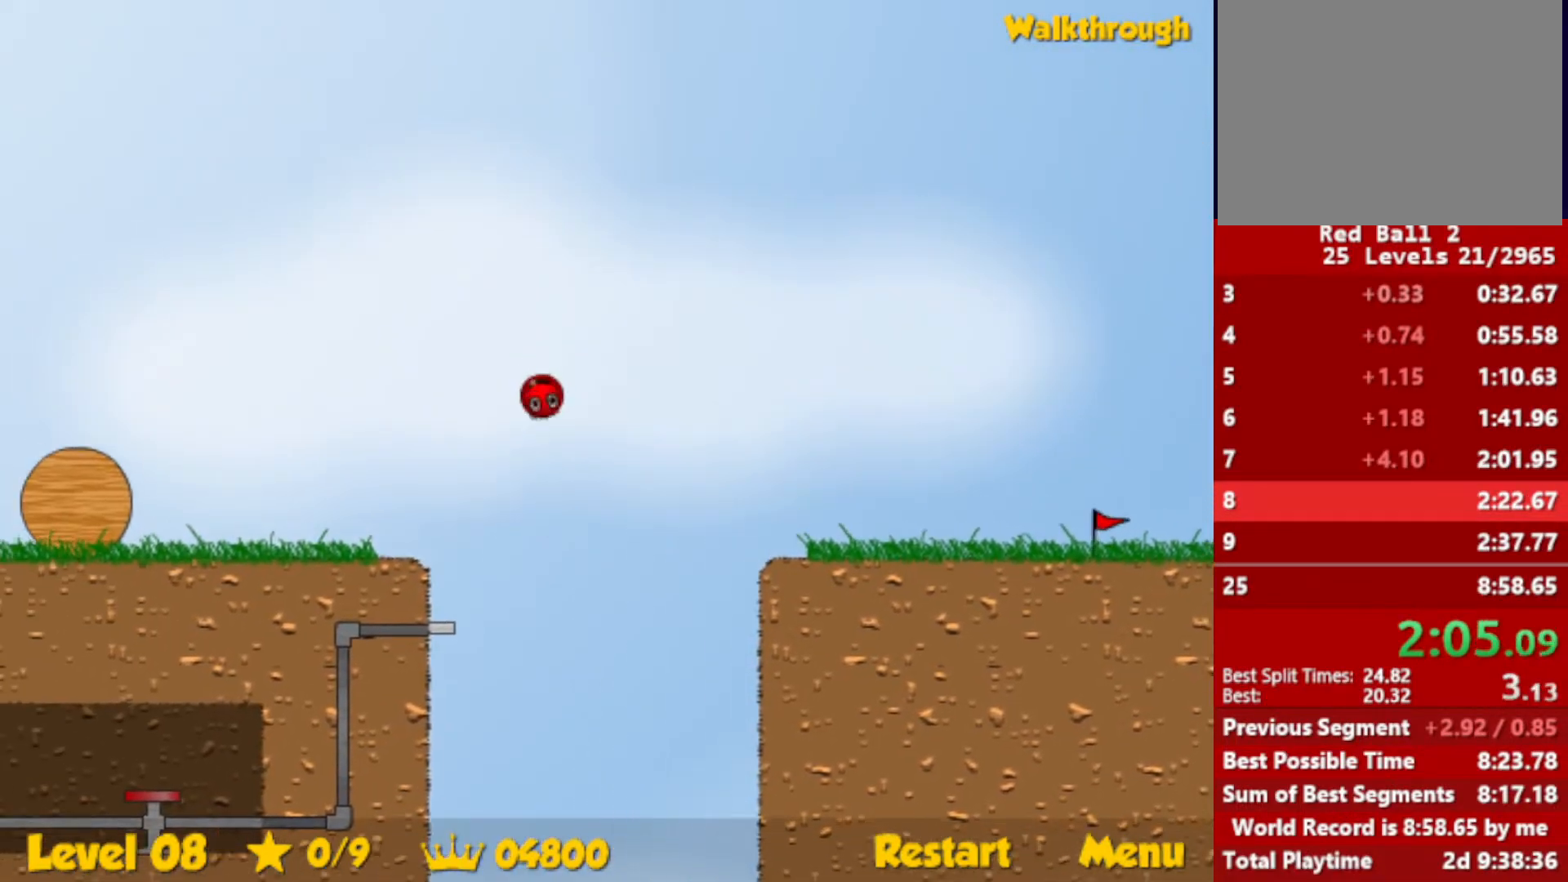
Gameplay with keyboard; each line is a JSON object with the keys held at the frame after it. "events" lists presses ("down") and releases ("up") of "down", "escape", "left", "r", "right" and "up" between this image and that frame as [ms after this image, input, new state], when the widget could be followed in between. No other keys are recorded. Mouse input is not recorded.
{"keys": ["left", "up"], "events": []}
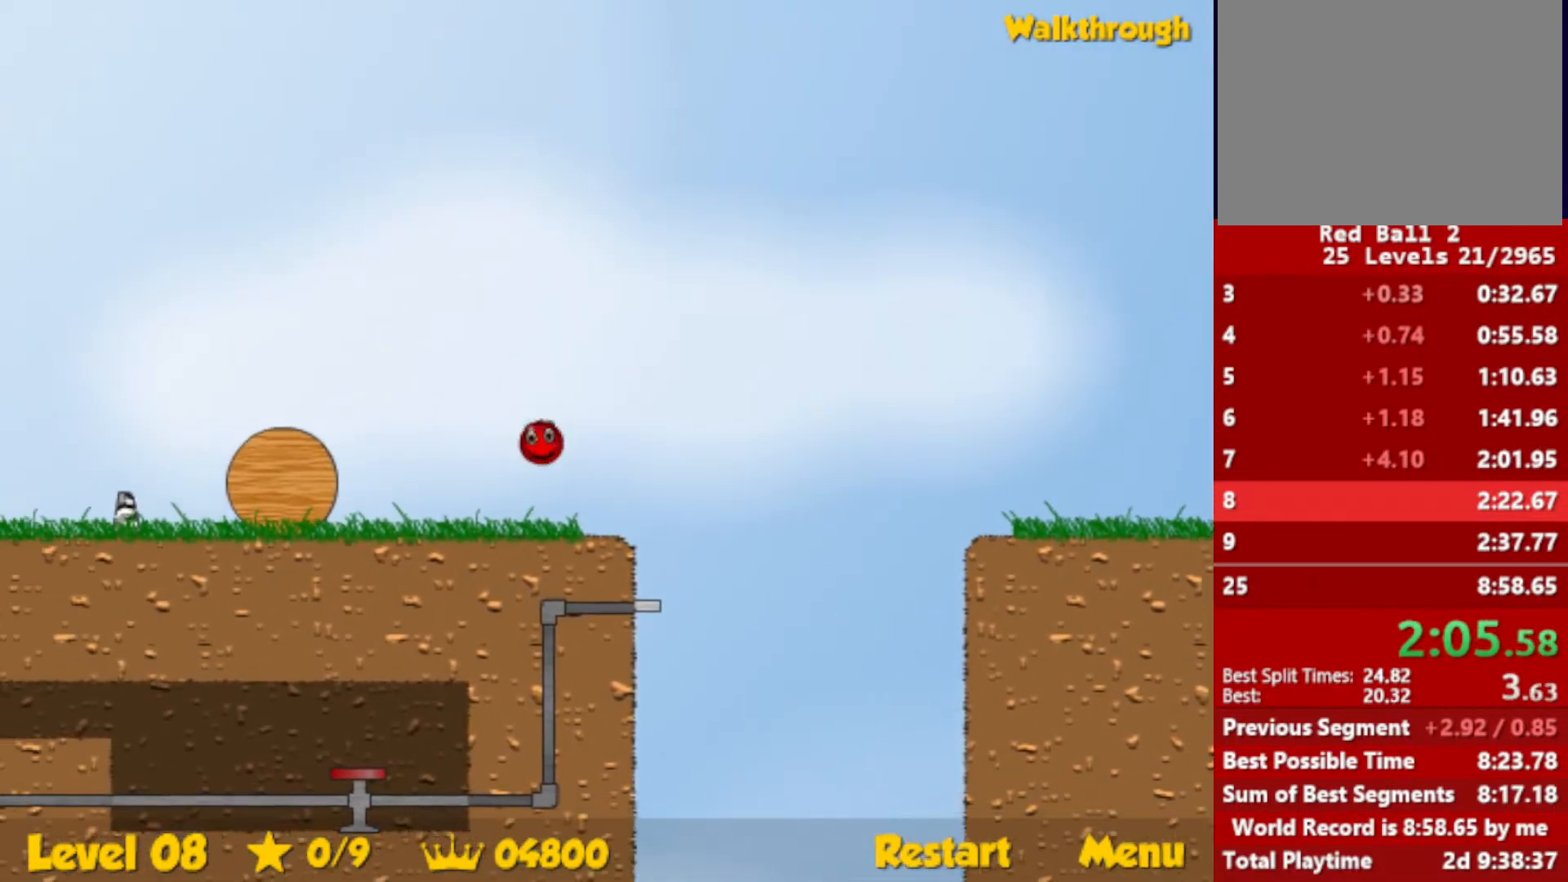
{"keys": ["left", "up"], "events": []}
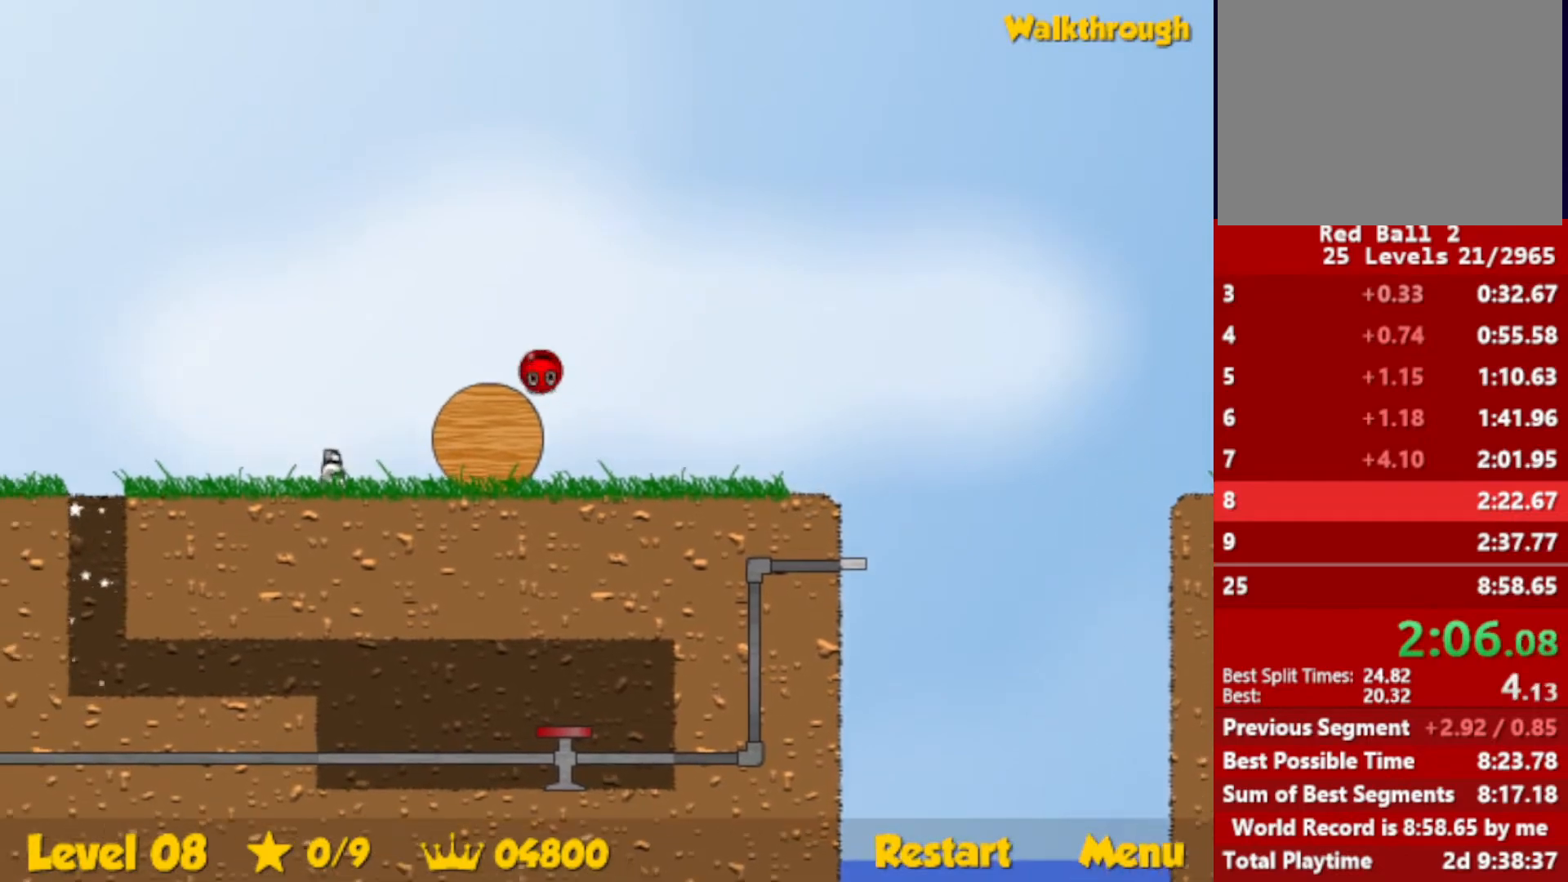
{"keys": ["left", "up"], "events": []}
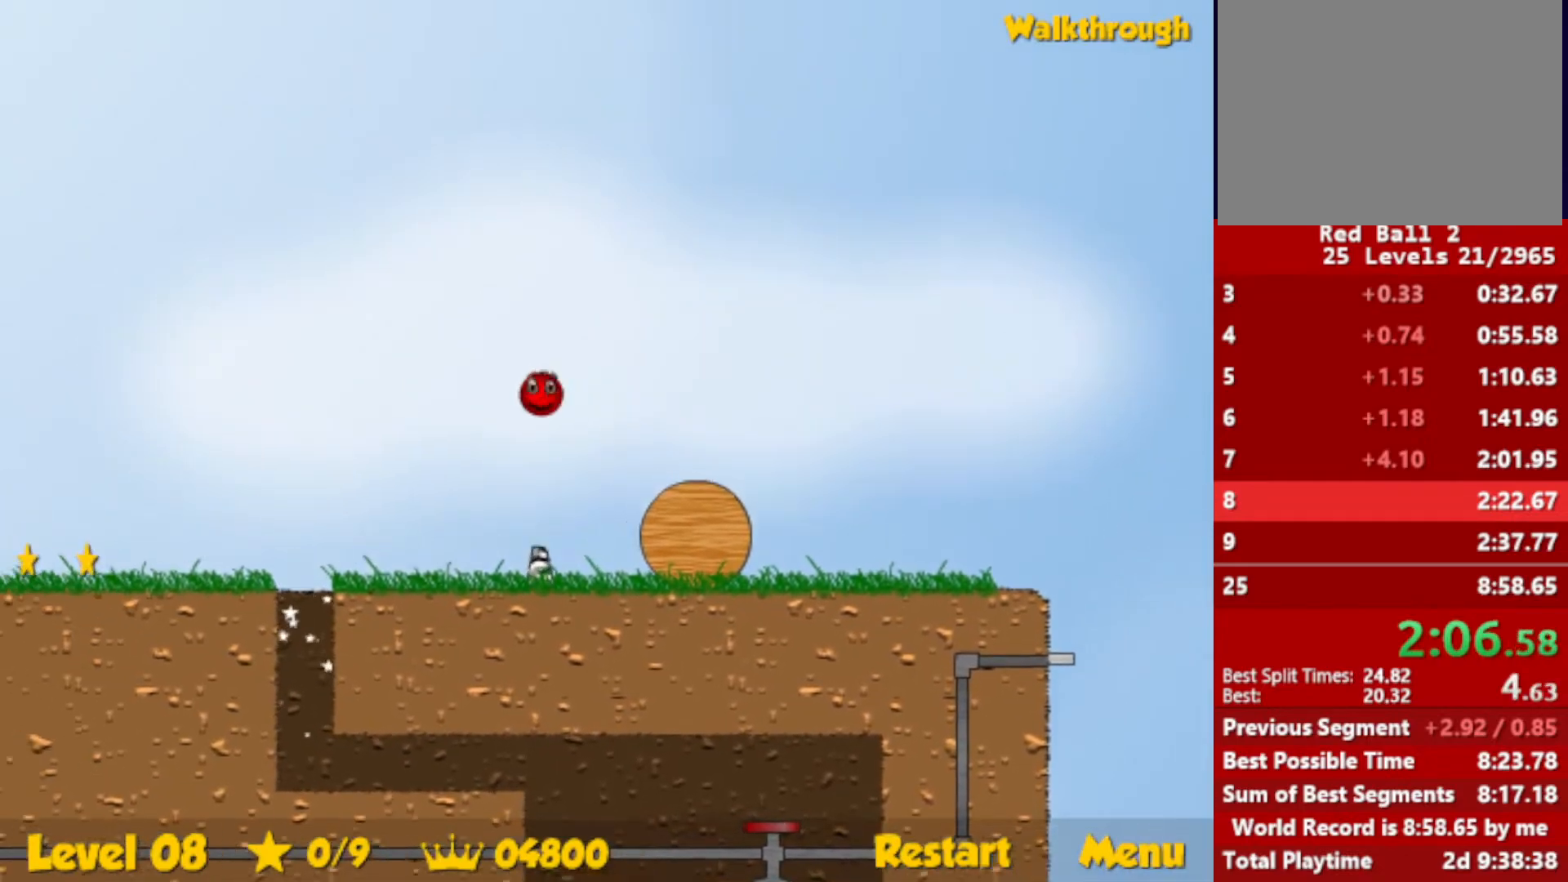
{"keys": ["left"], "events": [[366, "up", "up"]]}
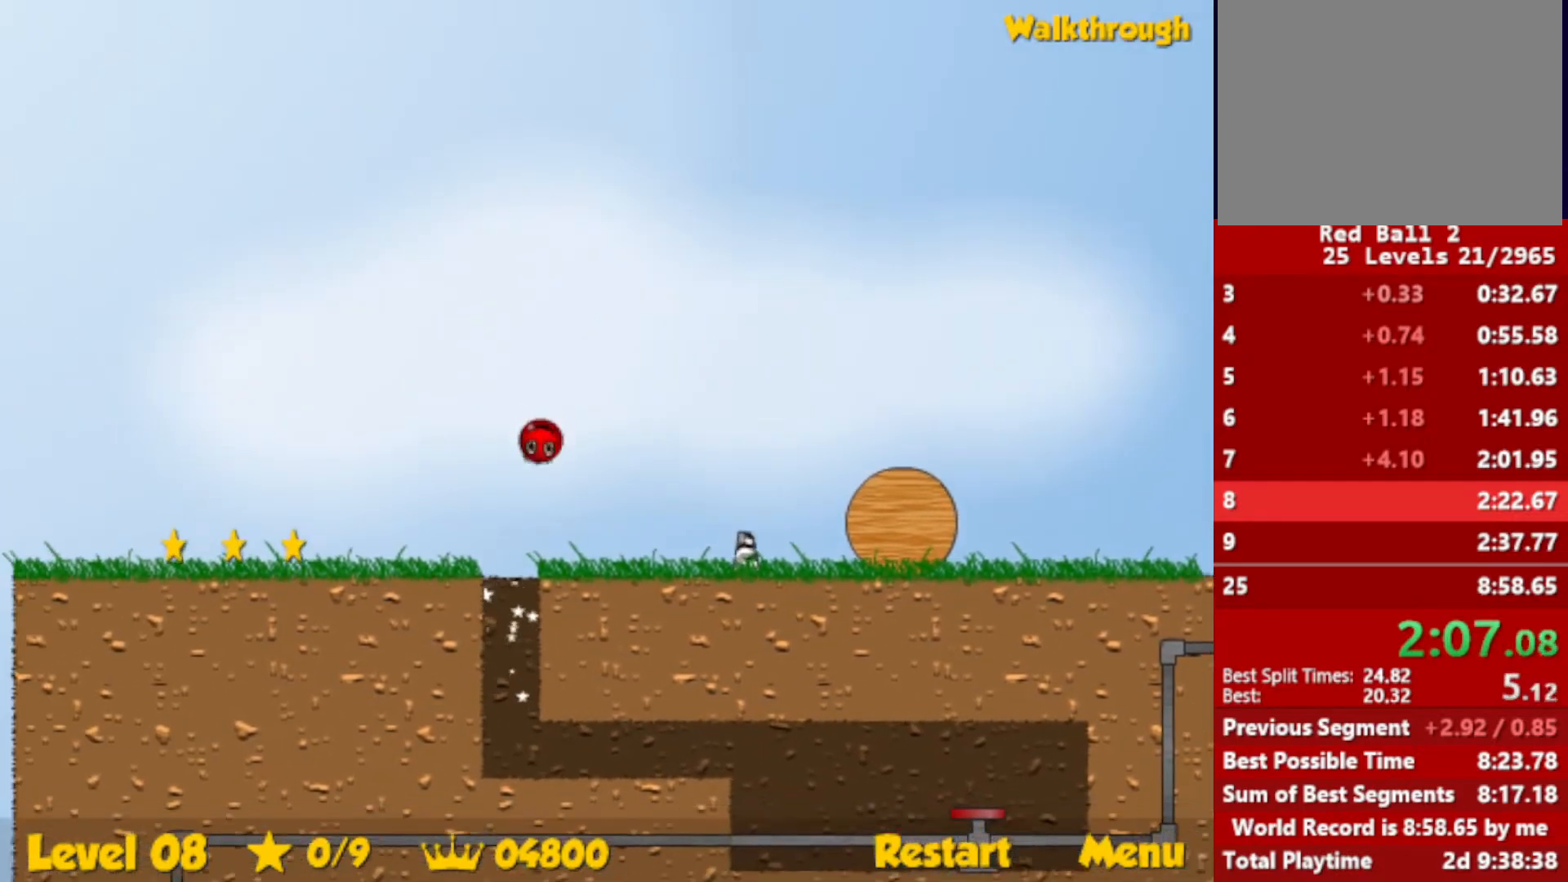
{"keys": ["left"], "events": []}
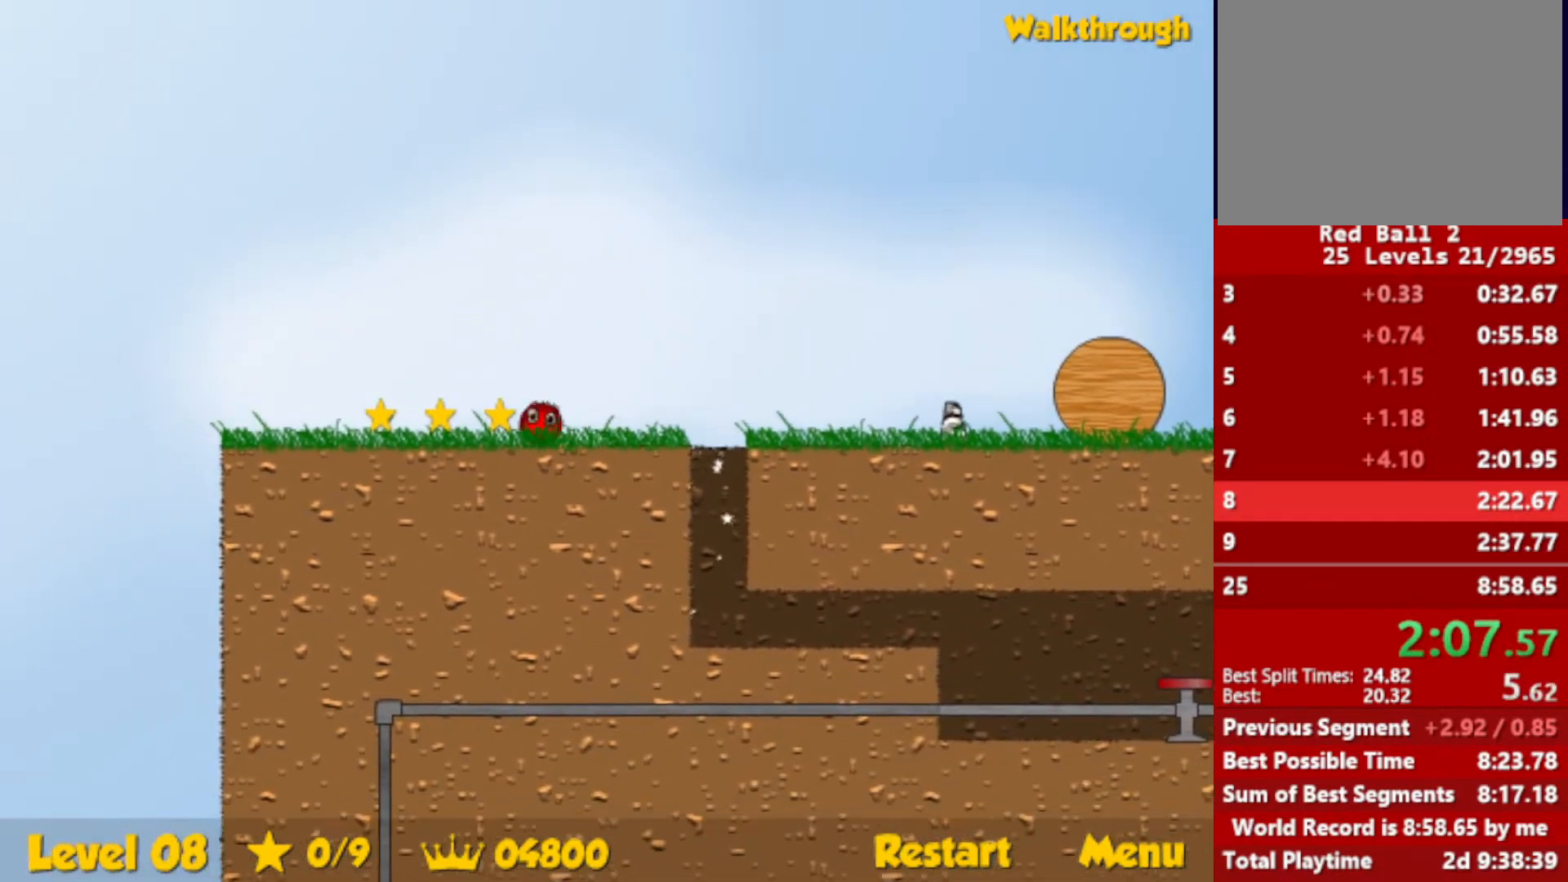
{"keys": ["right"], "events": [[183, "left", "up"], [200, "down", "down"], [216, "right", "down"], [383, "down", "up"]]}
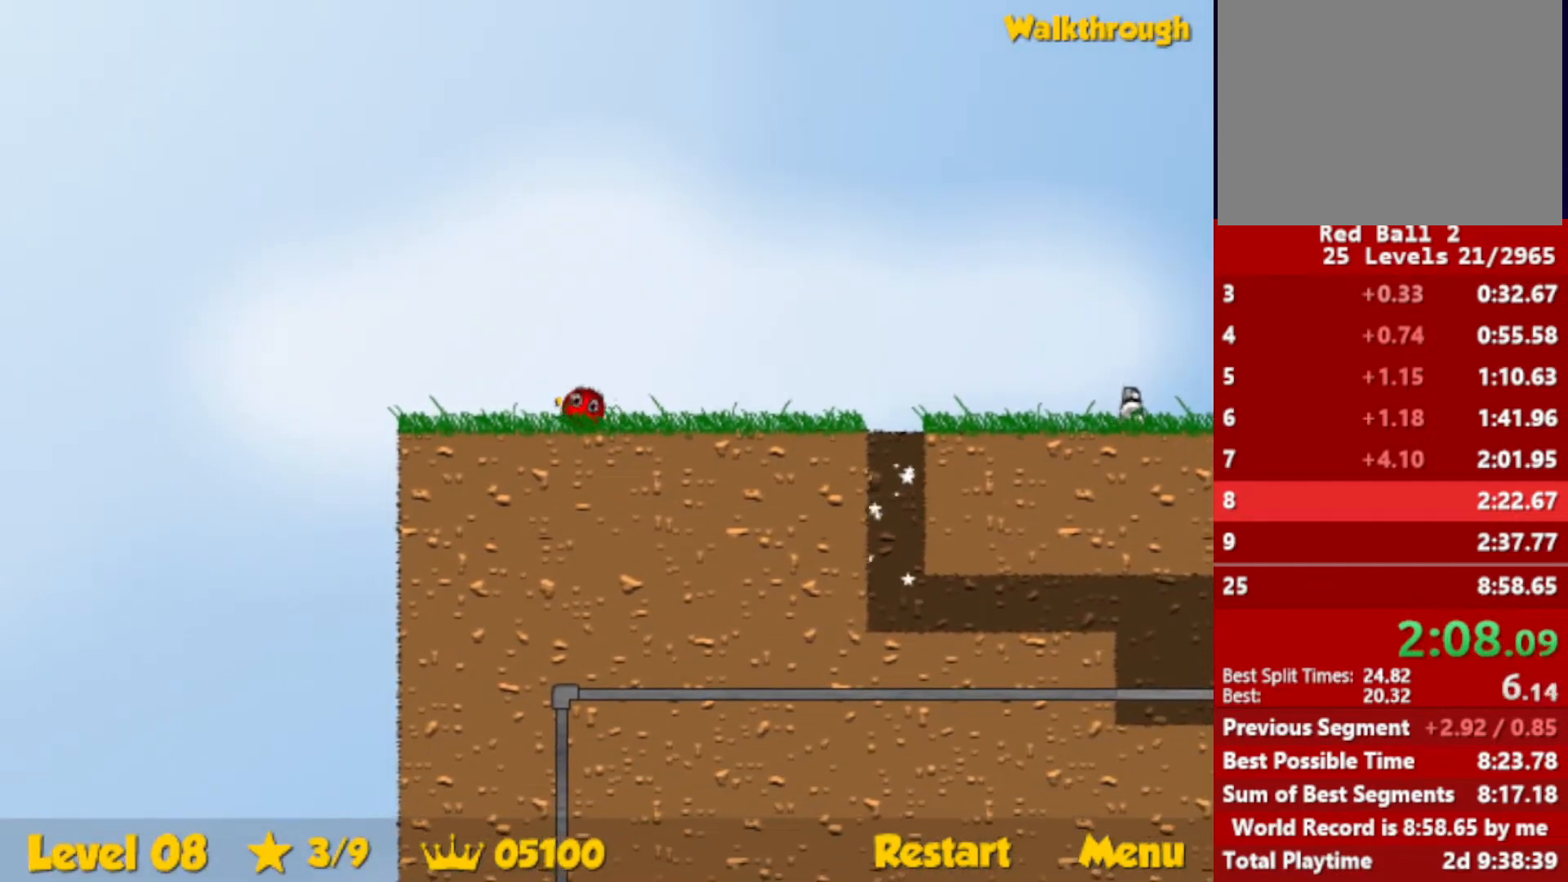
{"keys": ["right", "up"], "events": [[483, "up", "down"]]}
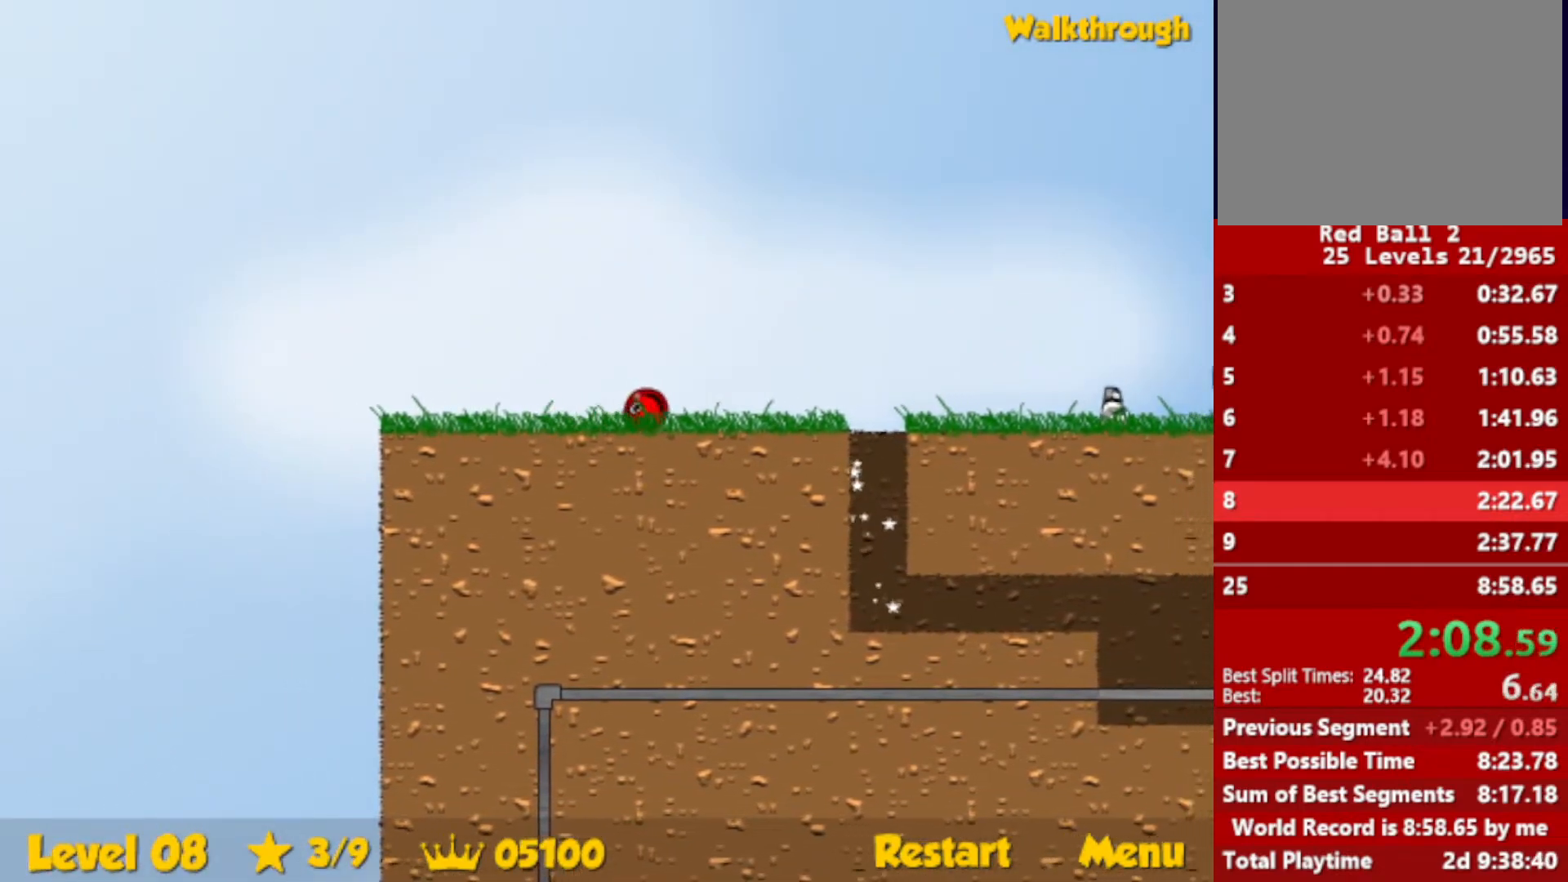
{"keys": ["right"], "events": [[383, "up", "up"]]}
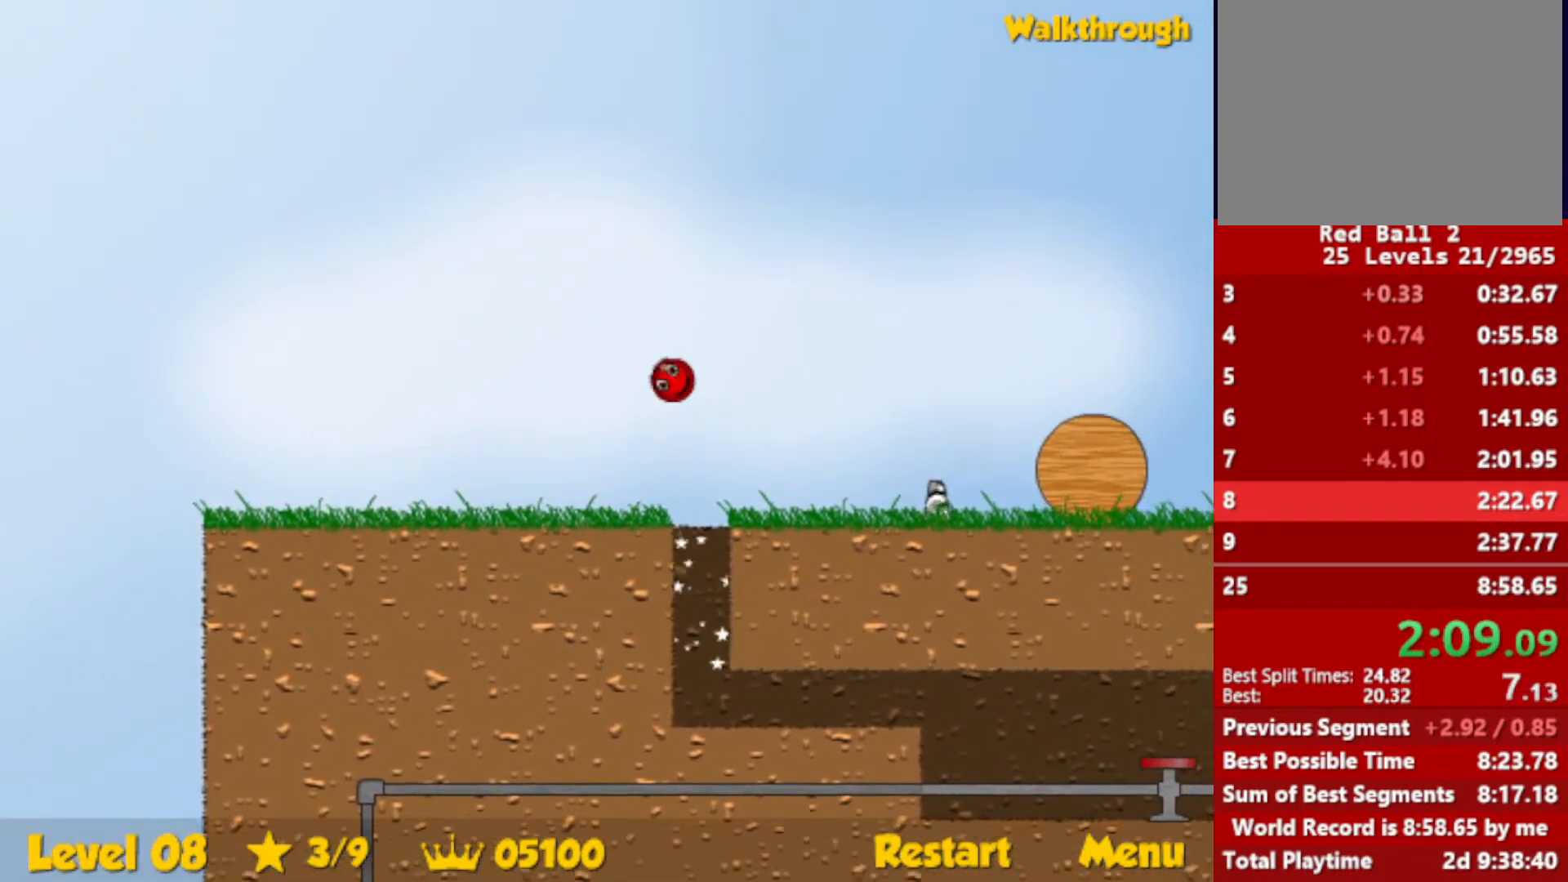
{"keys": ["right"], "events": []}
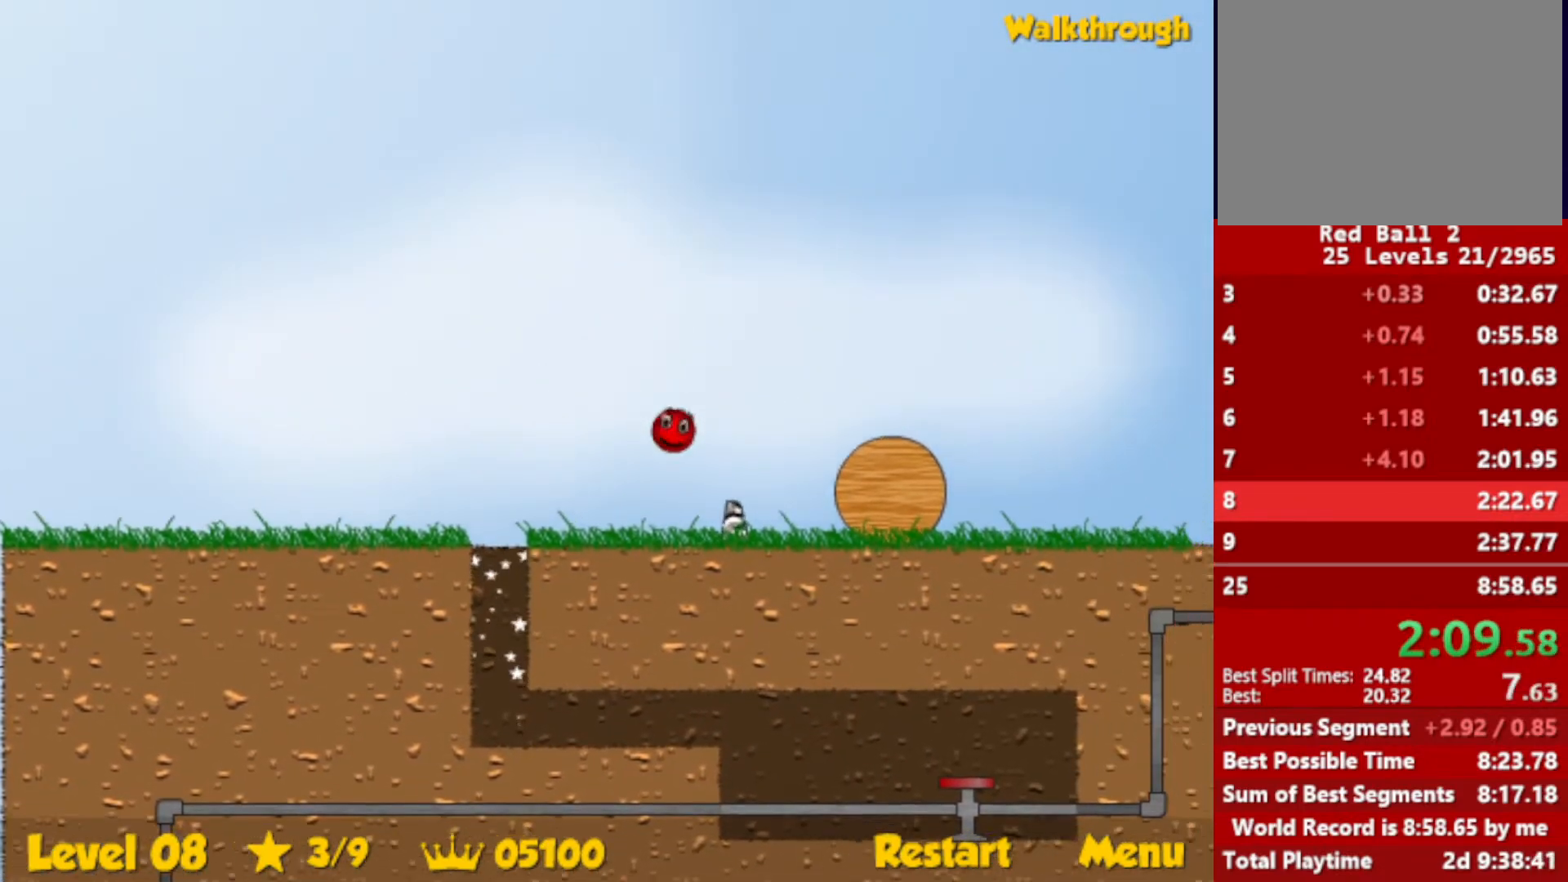
{"keys": ["right"], "events": []}
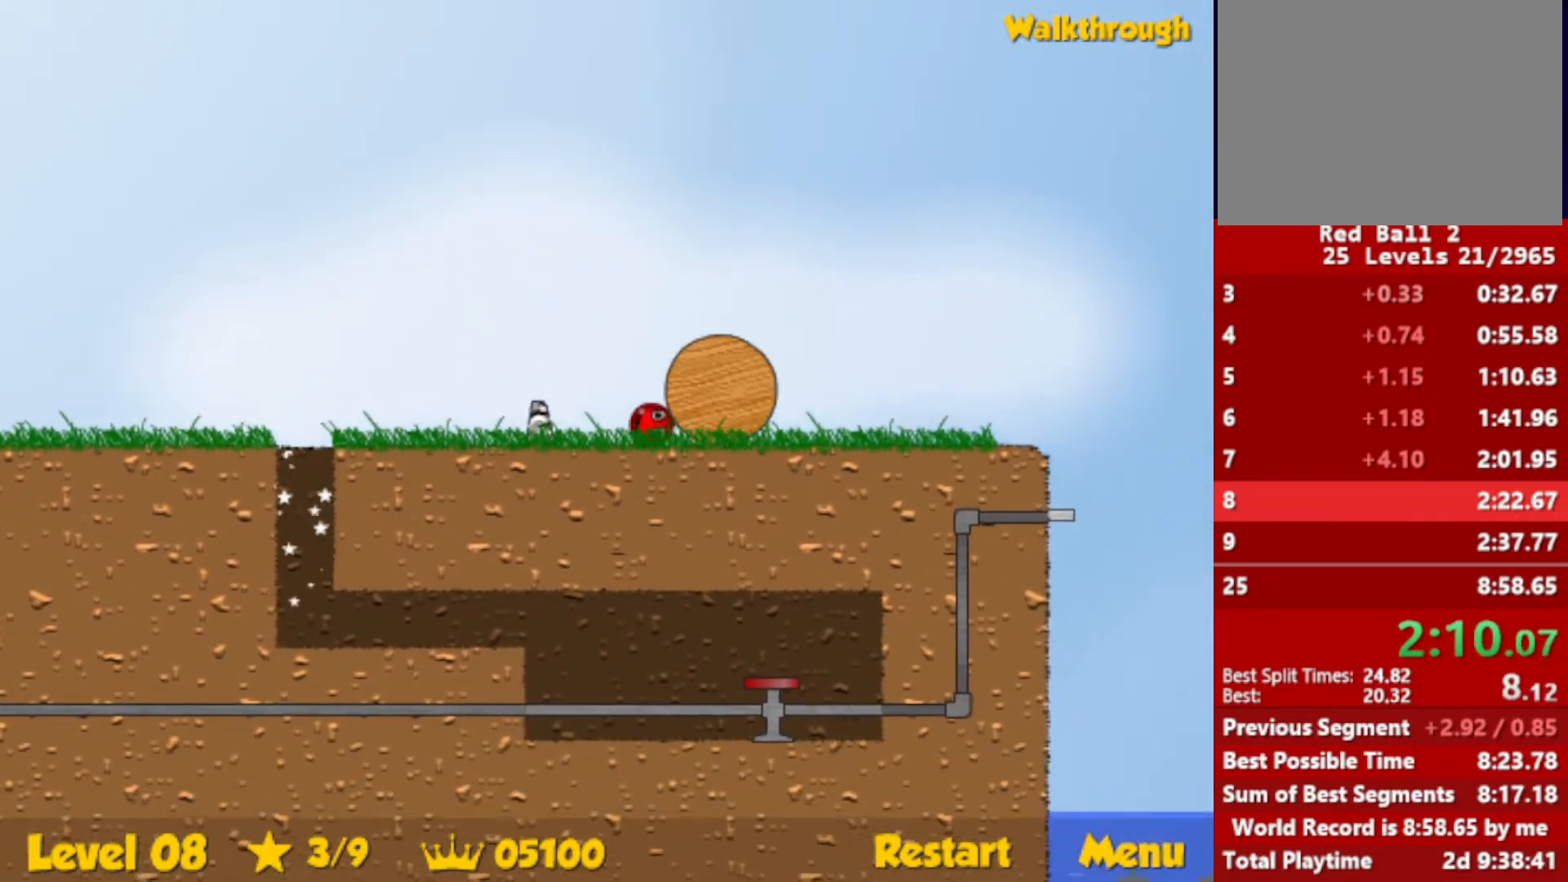
{"keys": ["right"], "events": []}
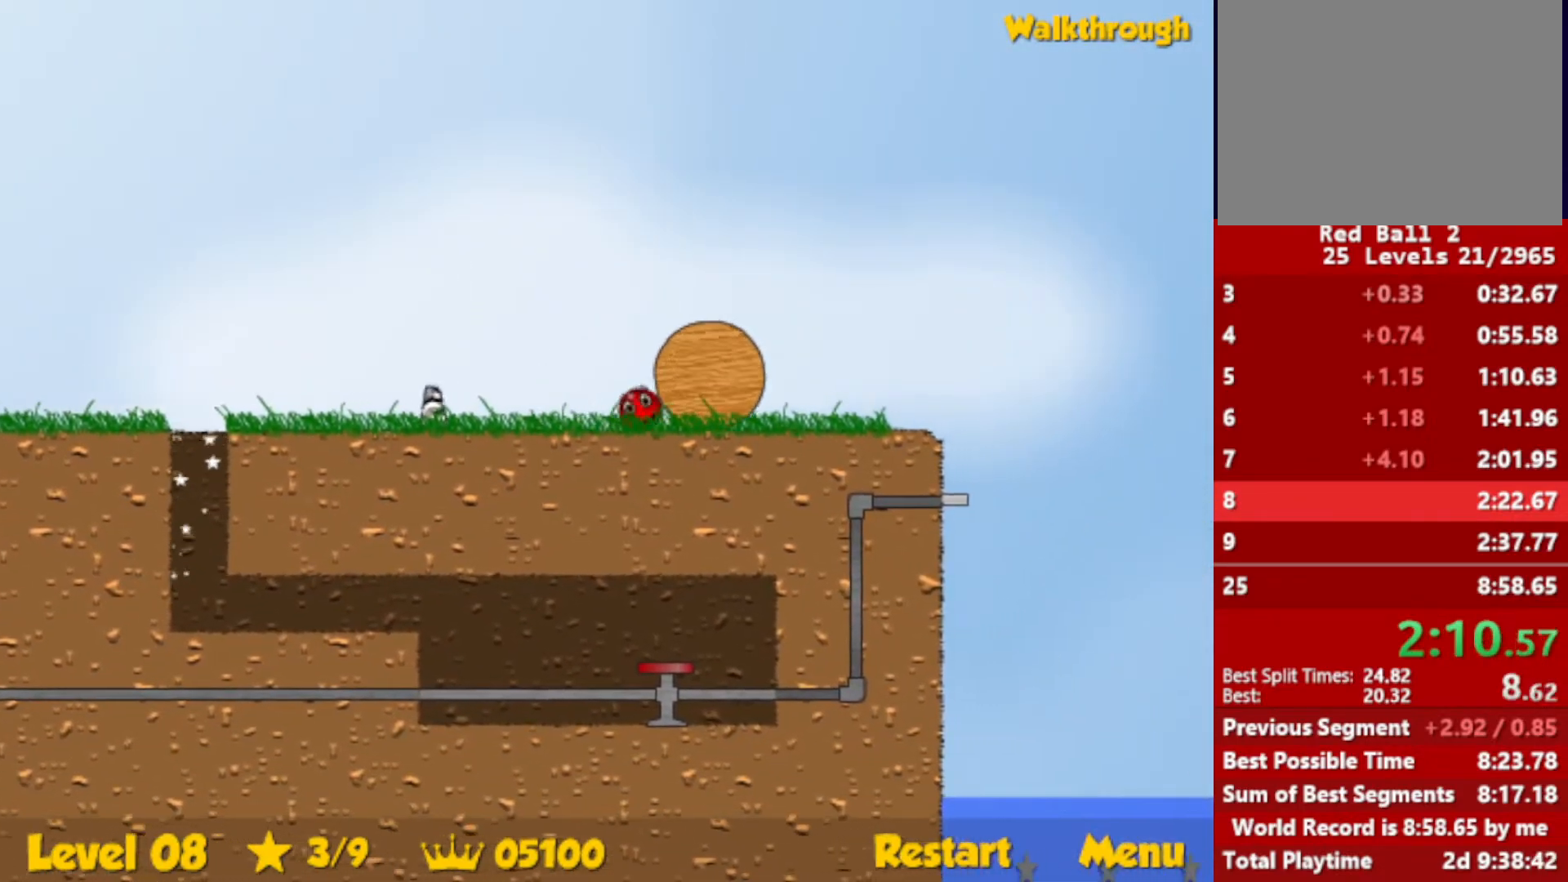
{"keys": ["right"], "events": []}
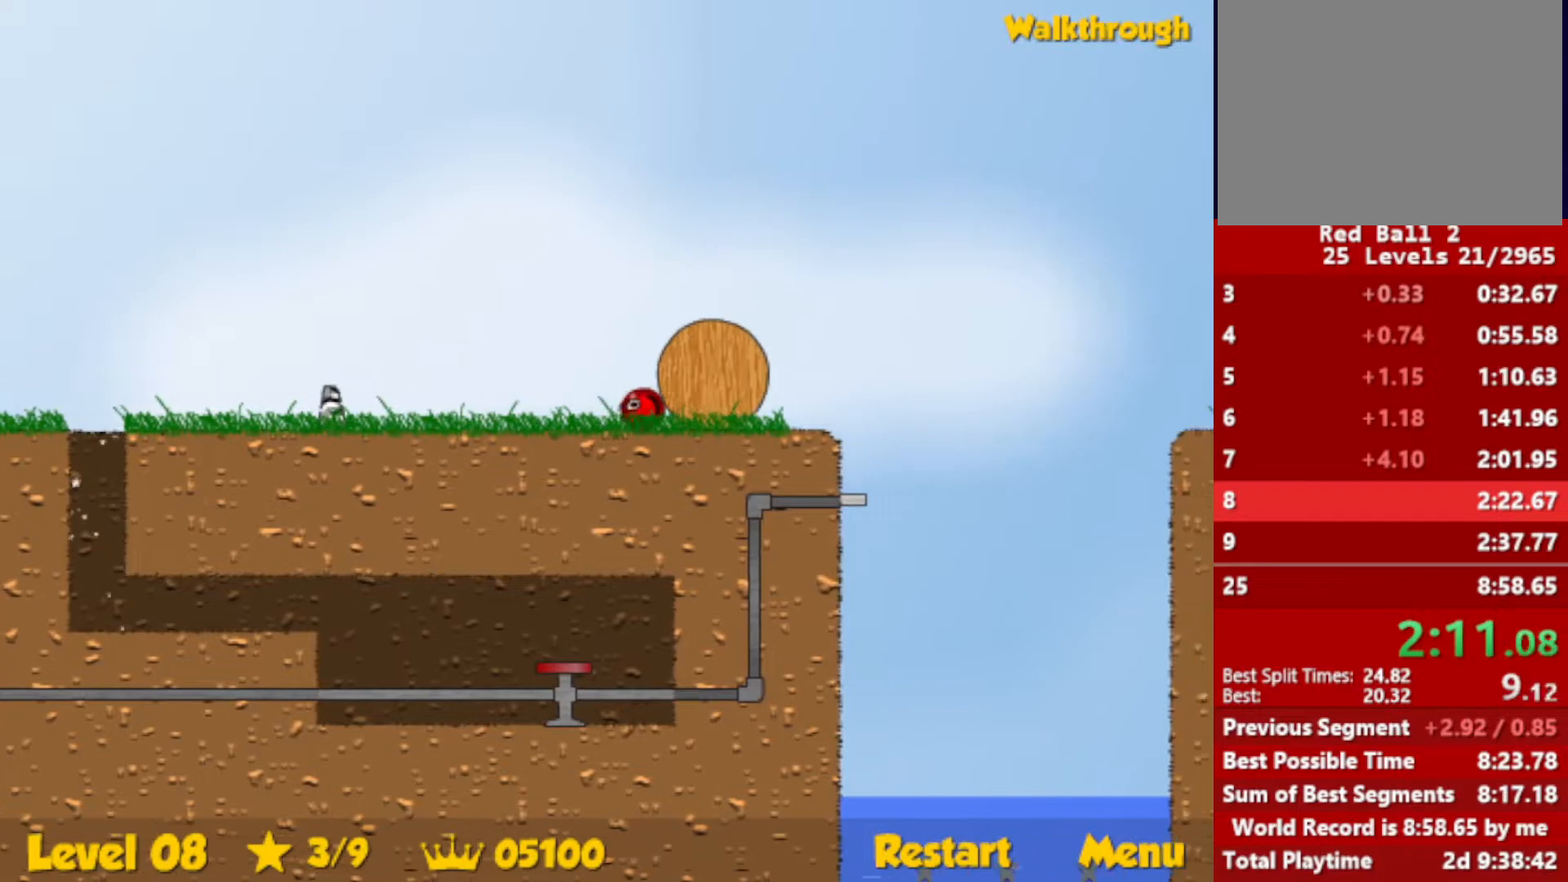
{"keys": ["right"], "events": []}
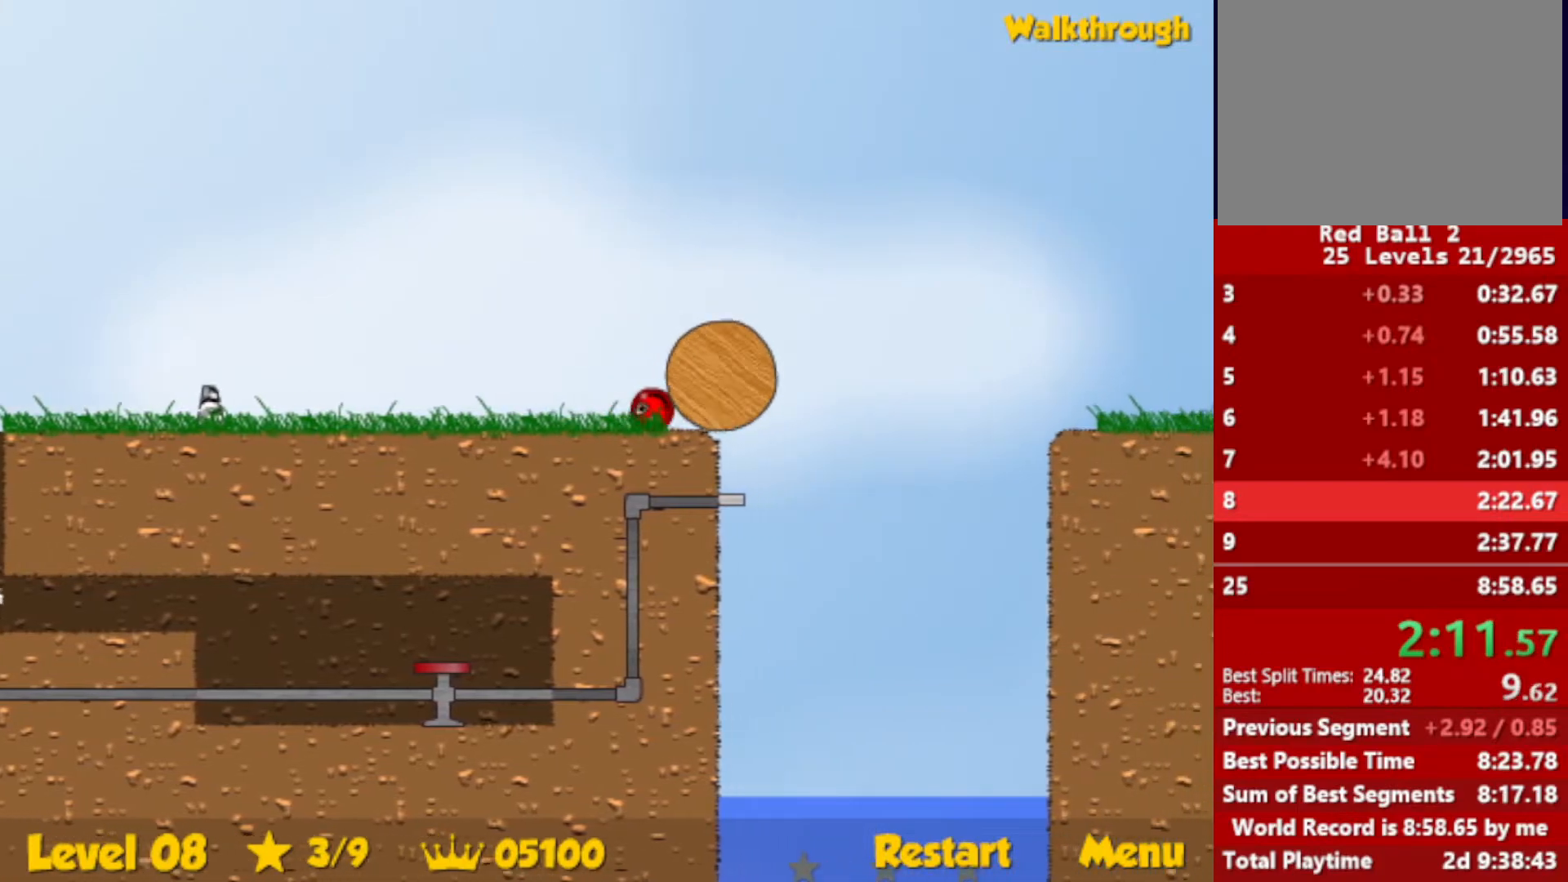
{"keys": ["left"], "events": [[166, "right", "up"], [183, "left", "down"]]}
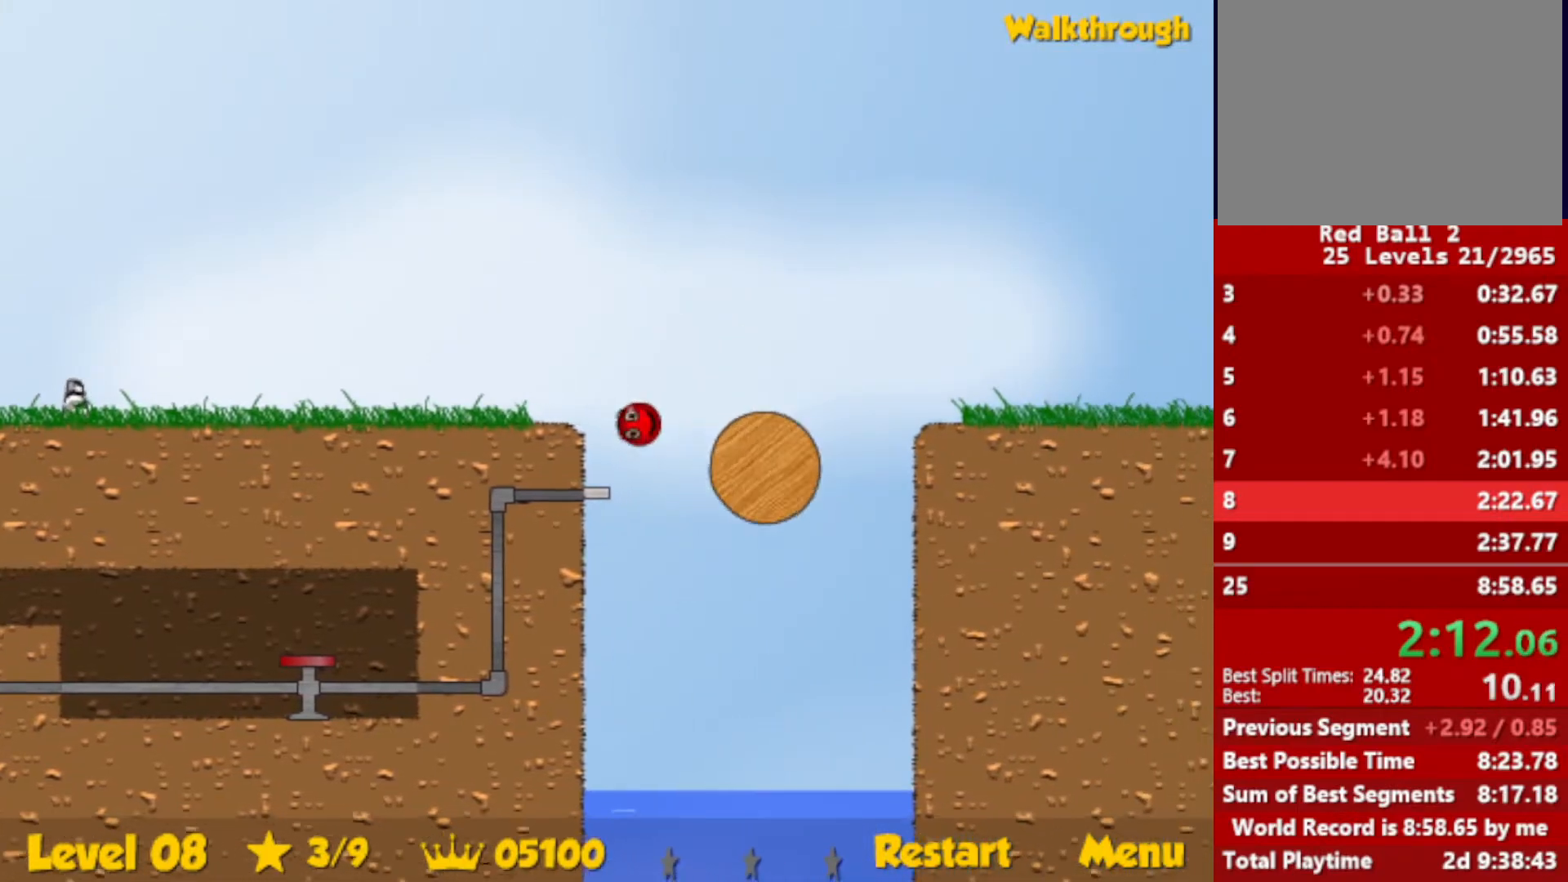
{"keys": ["down", "right"], "events": [[383, "left", "up"], [433, "right", "down"], [483, "down", "down"]]}
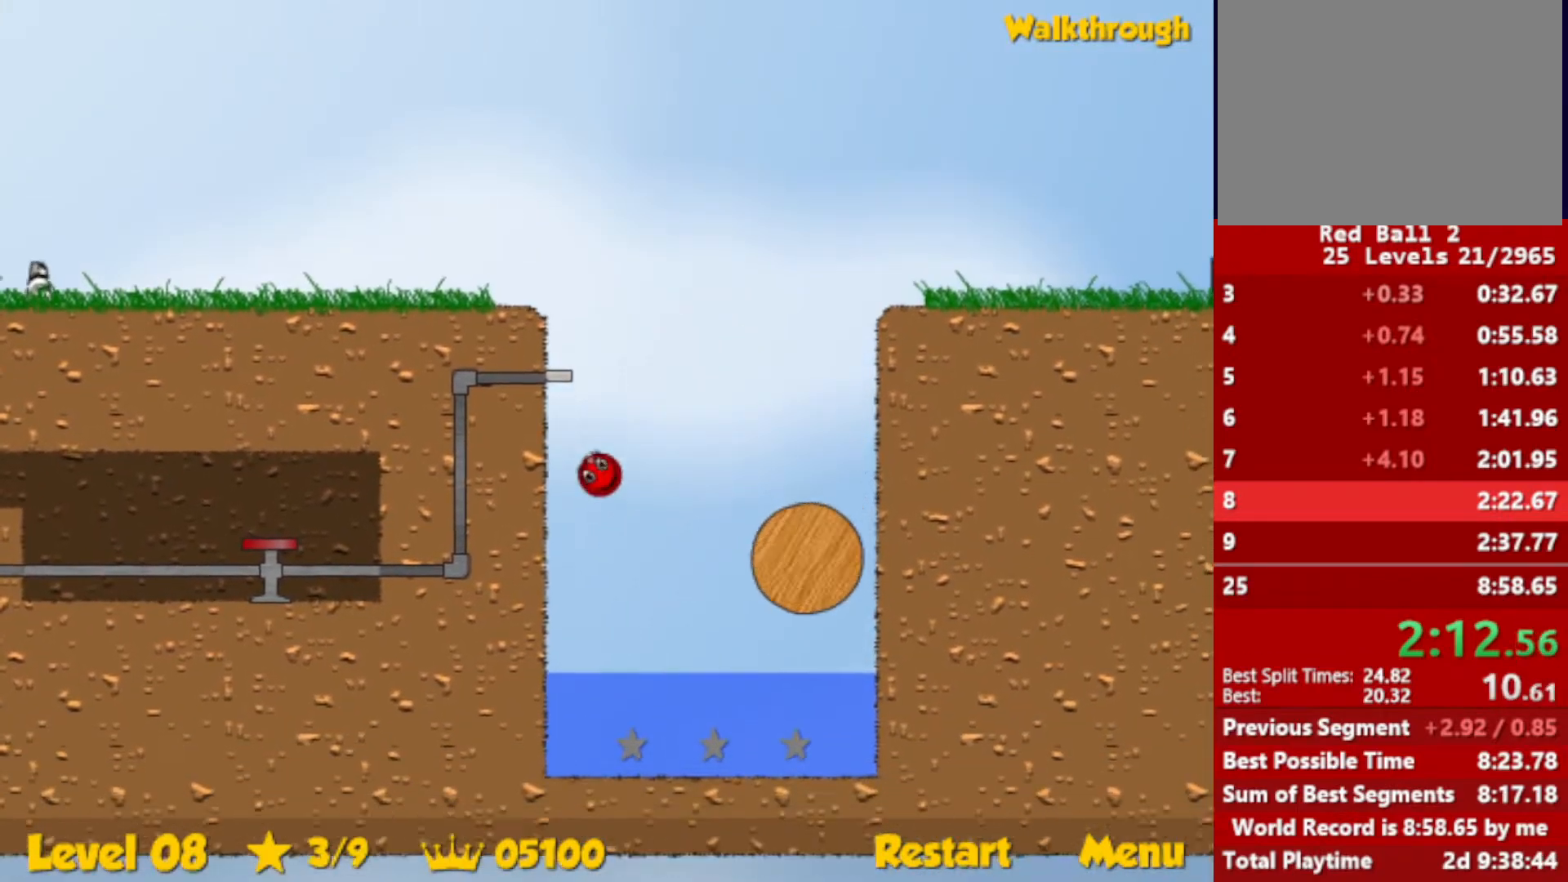
{"keys": ["down", "right"], "events": []}
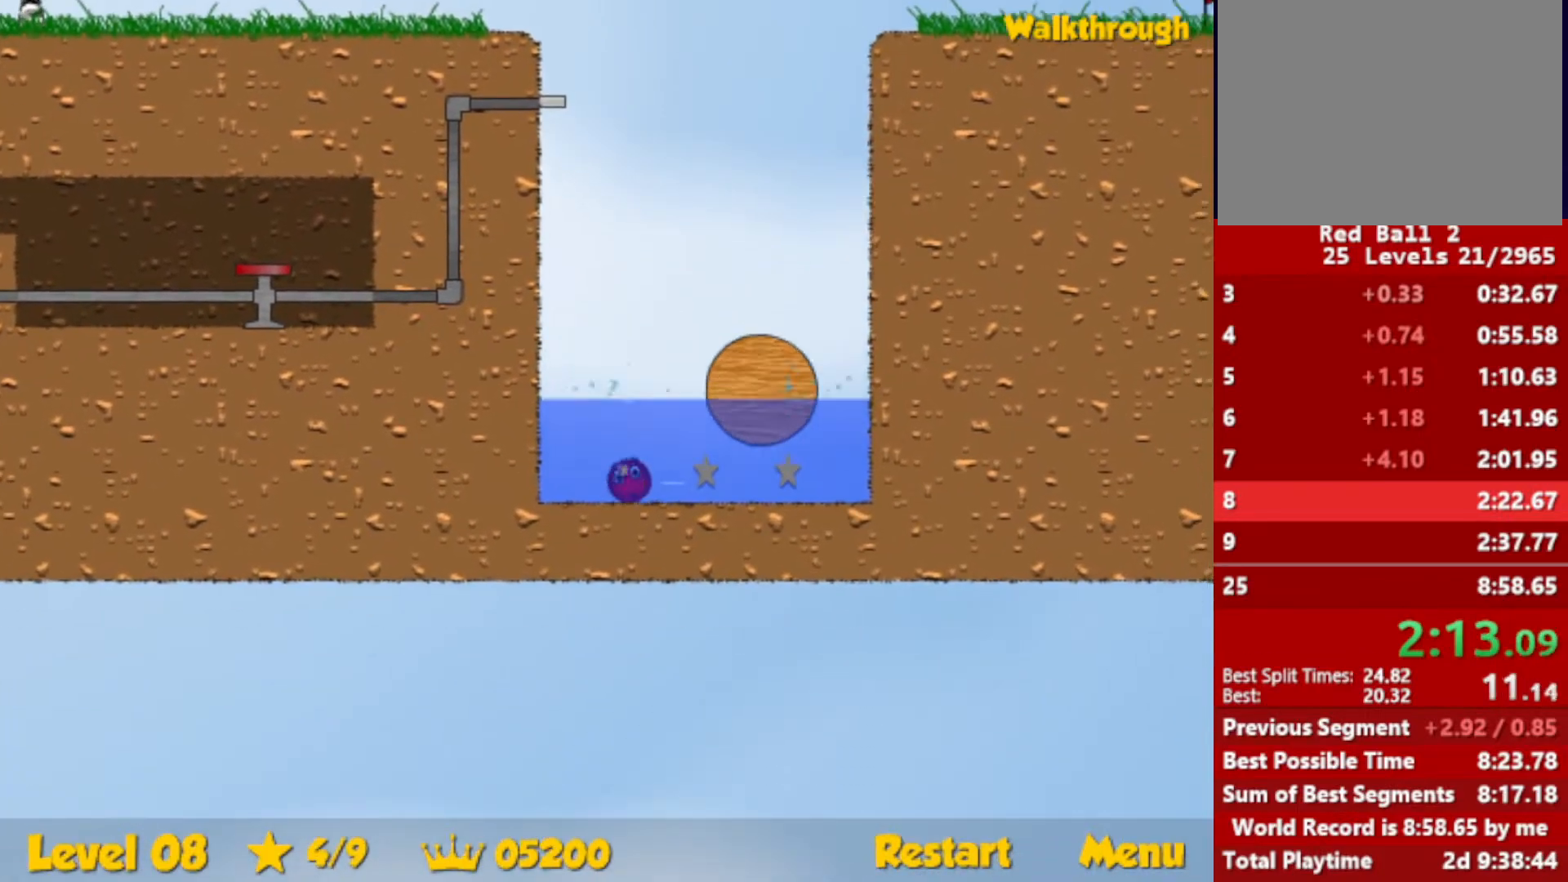
{"keys": ["up"], "events": [[116, "up", "down"], [416, "down", "up"], [450, "right", "up"]]}
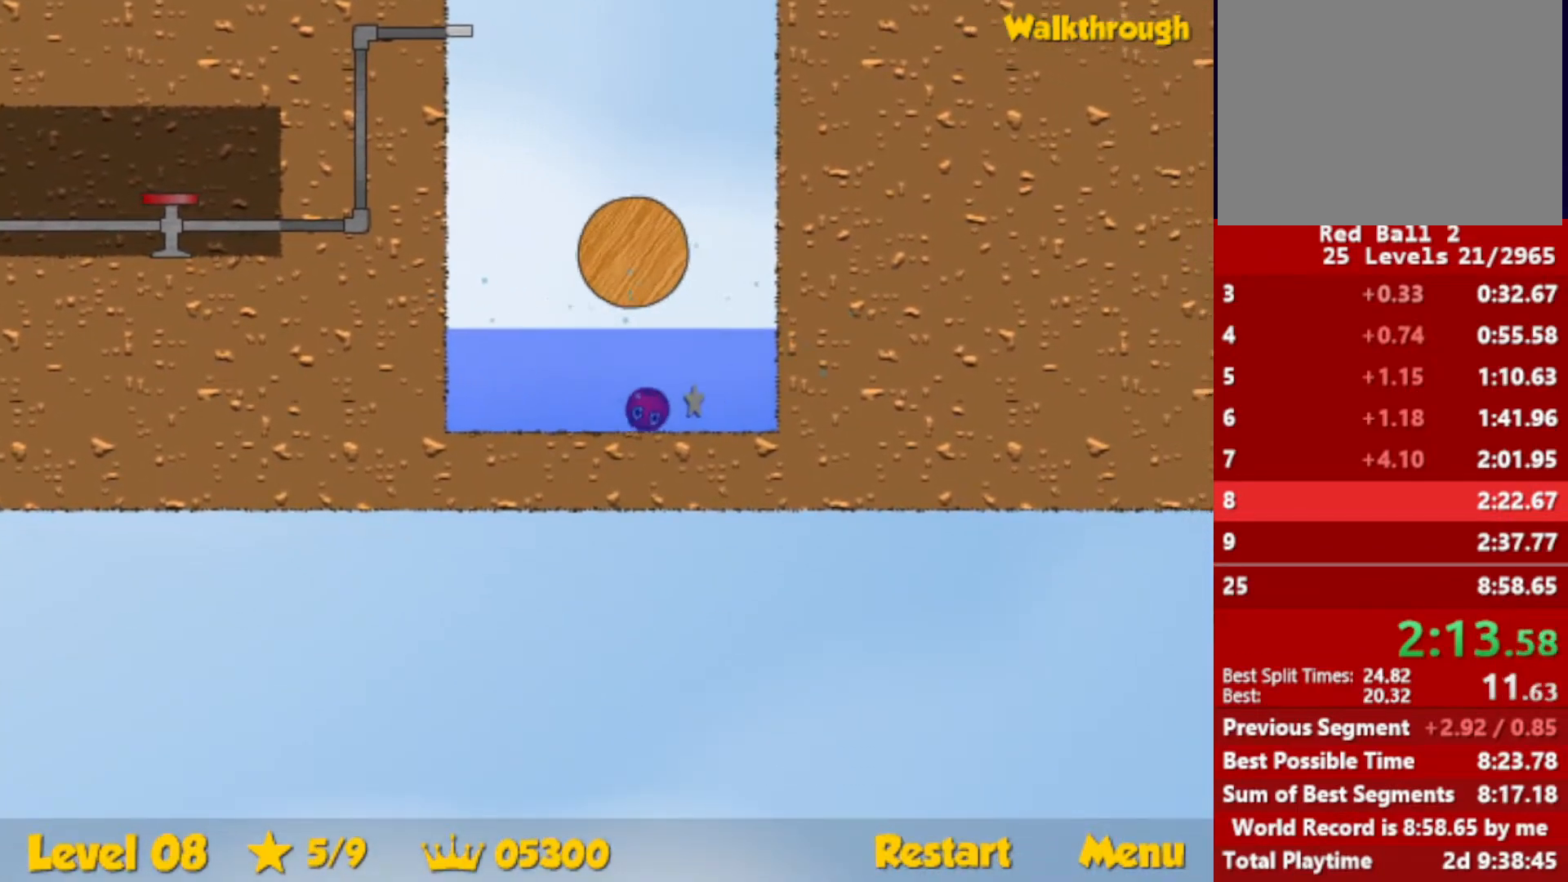
{"keys": ["left", "up"], "events": [[66, "left", "down"]]}
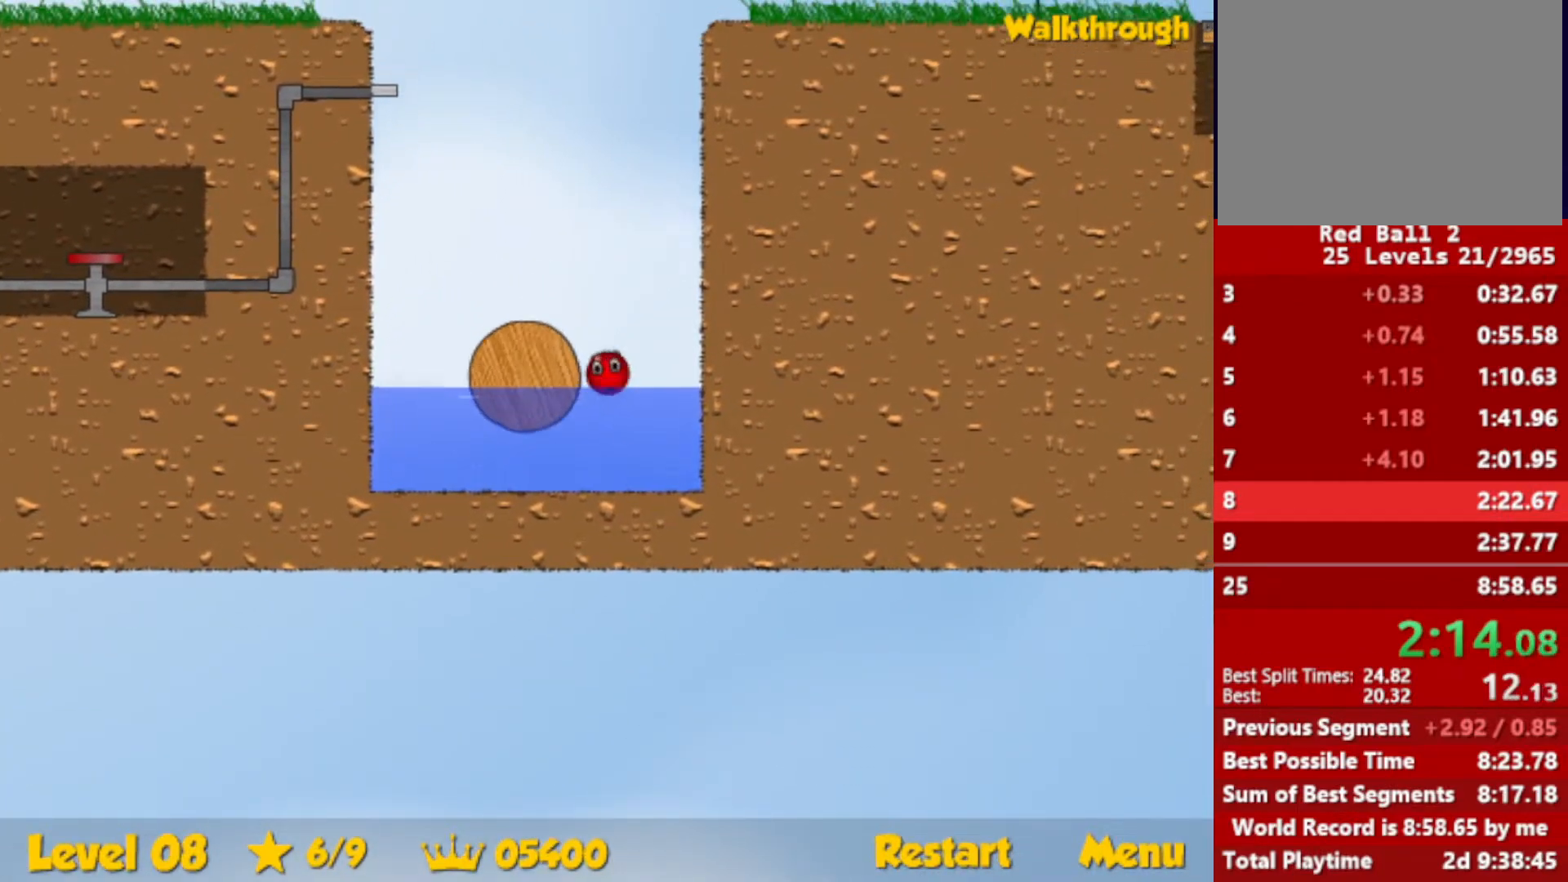
{"keys": ["left"], "events": [[133, "up", "up"]]}
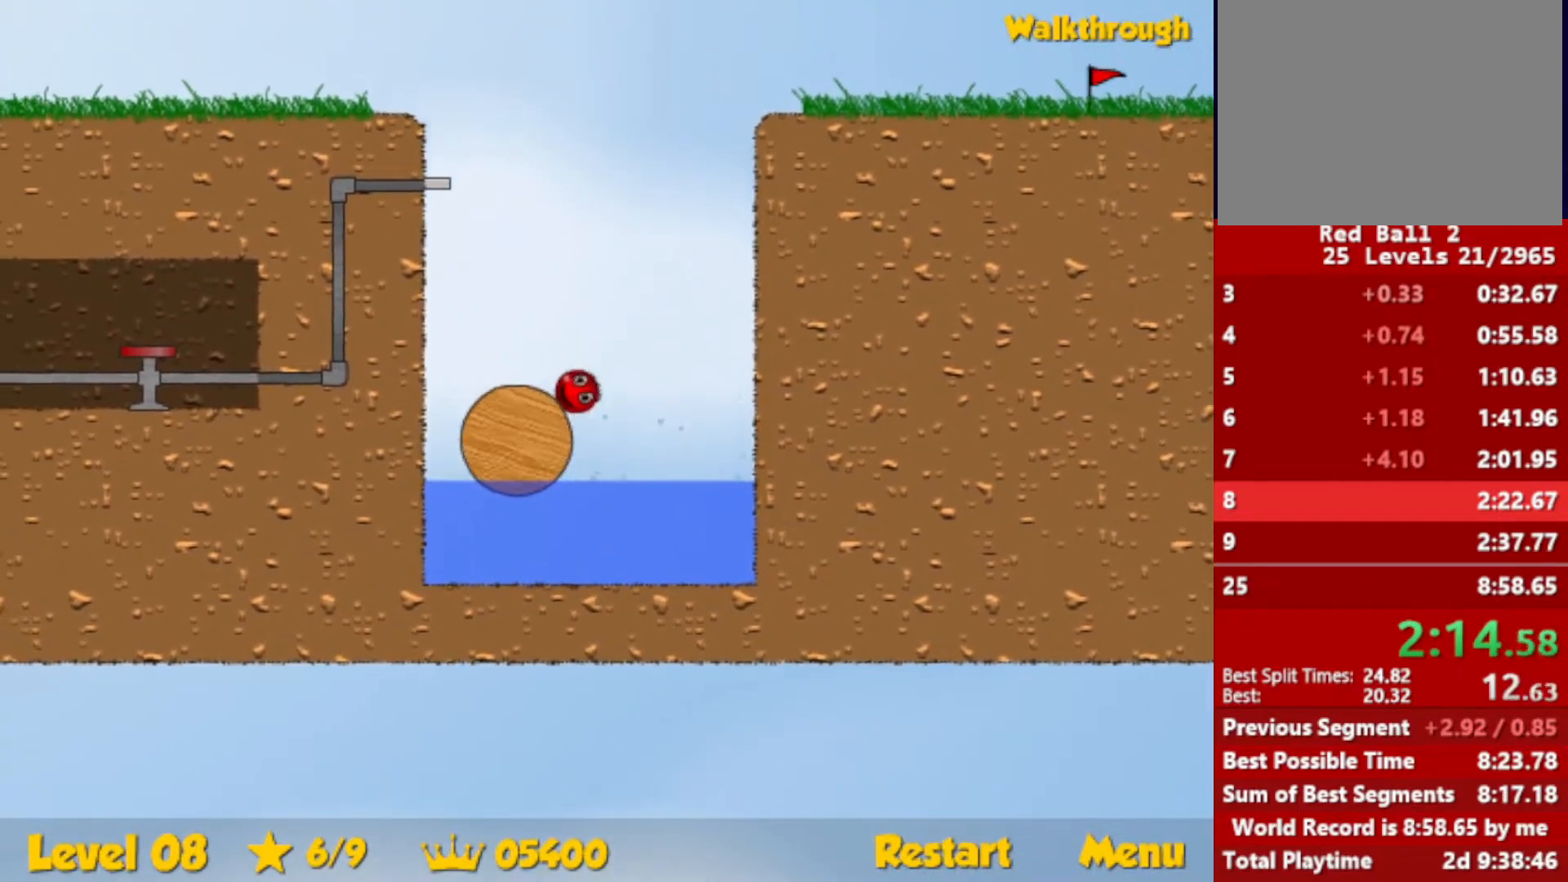
{"keys": [], "events": [[66, "left", "up"], [233, "right", "down"], [416, "right", "up"]]}
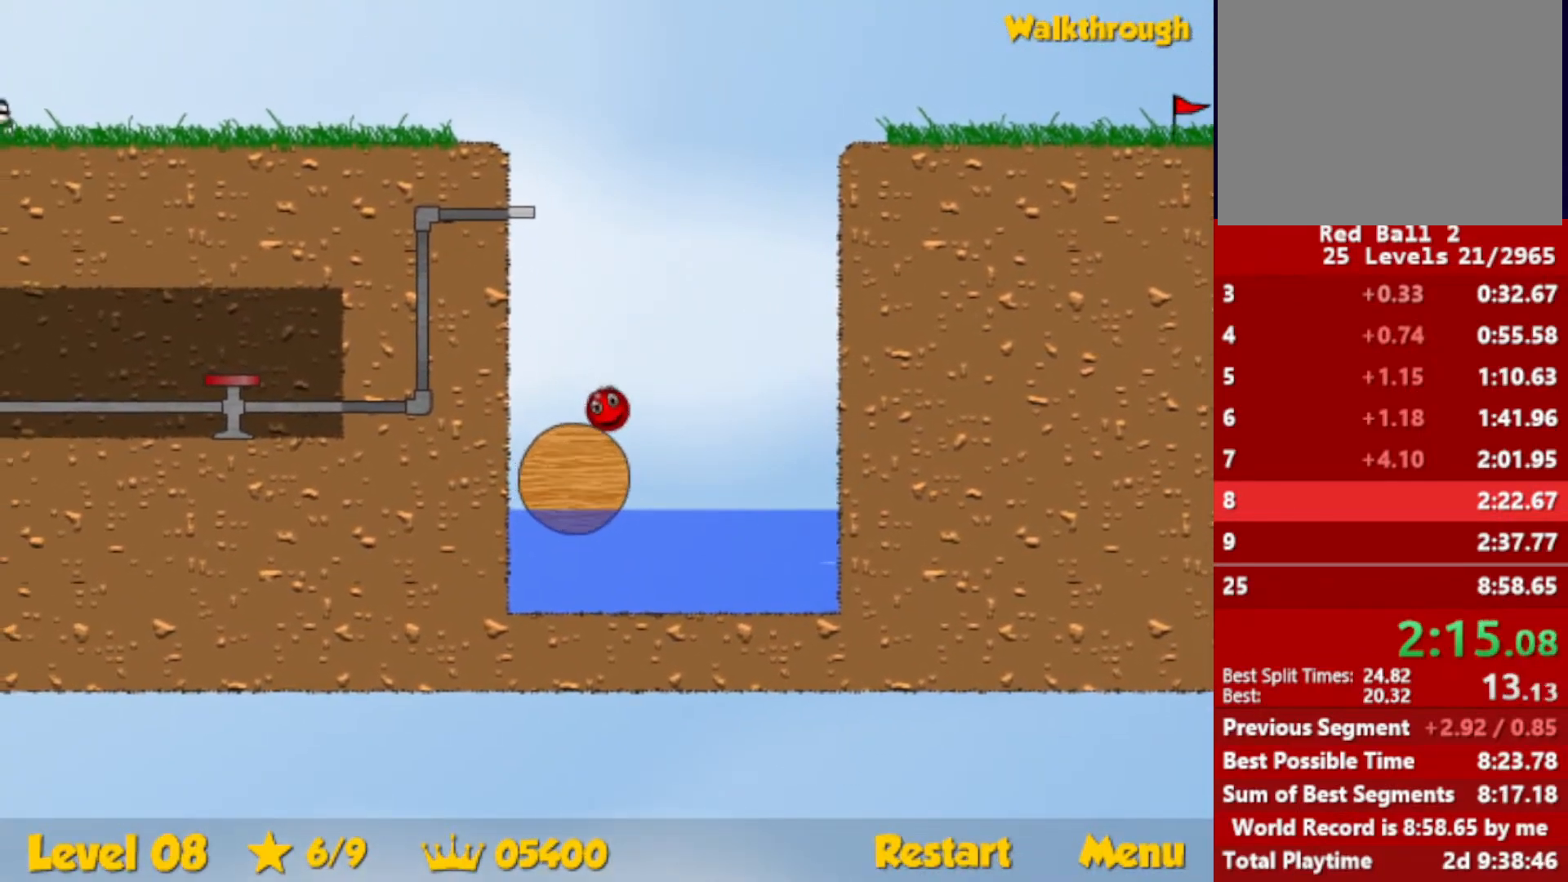
{"keys": ["left", "up"], "events": [[100, "up", "down"], [133, "escape", "down"], [166, "escape", "up"], [250, "left", "down"]]}
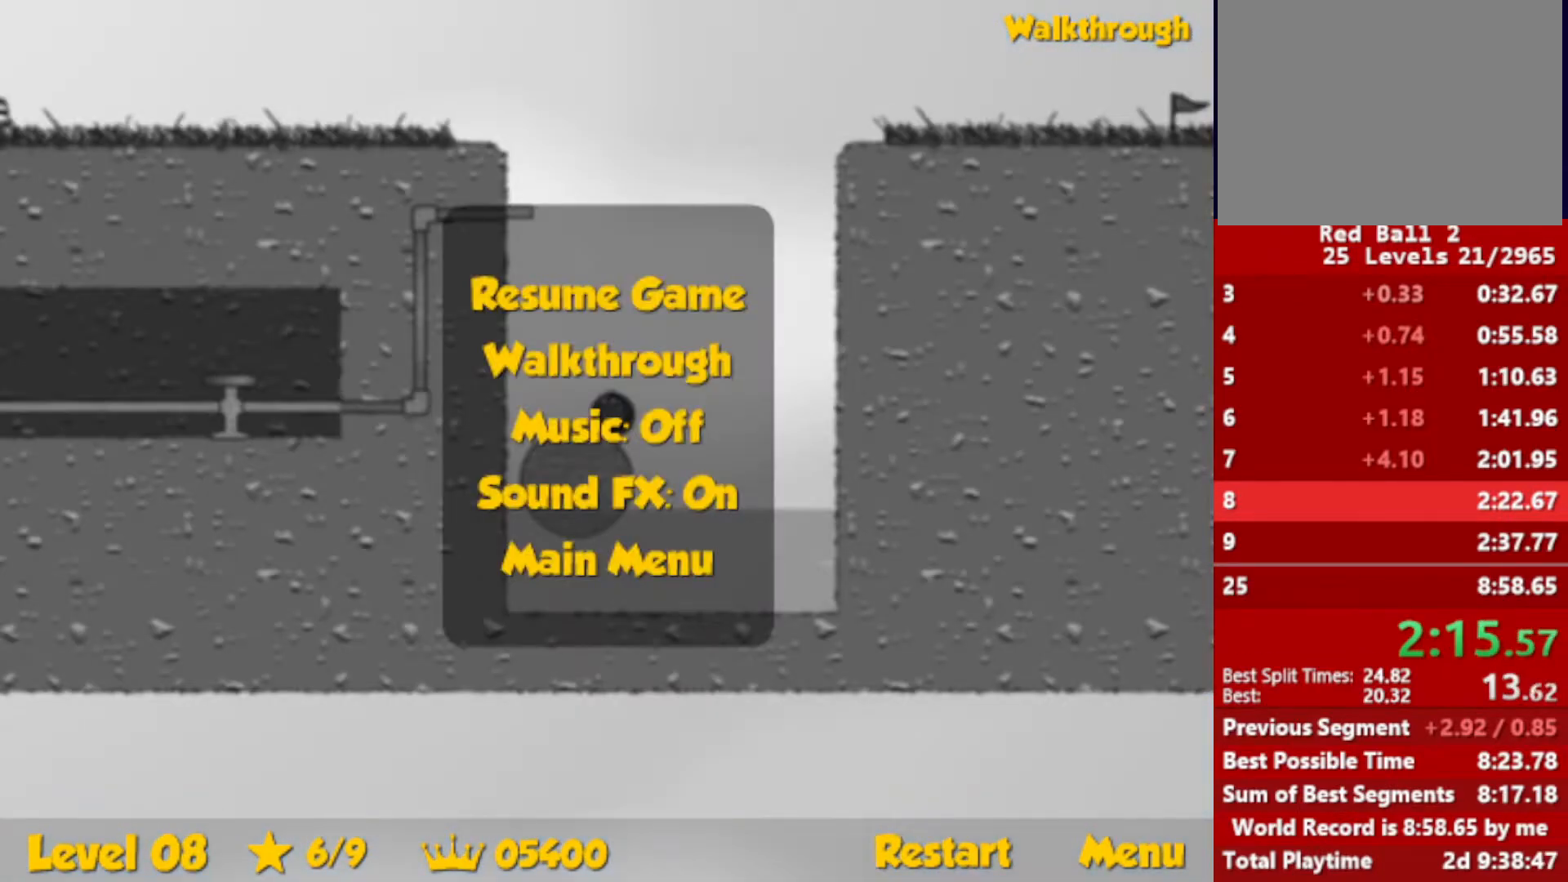
{"keys": ["left", "up"], "events": [[33, "up", "up"], [100, "escape", "down"], [133, "escape", "up"], [183, "up", "down"], [233, "escape", "down"], [283, "escape", "up"]]}
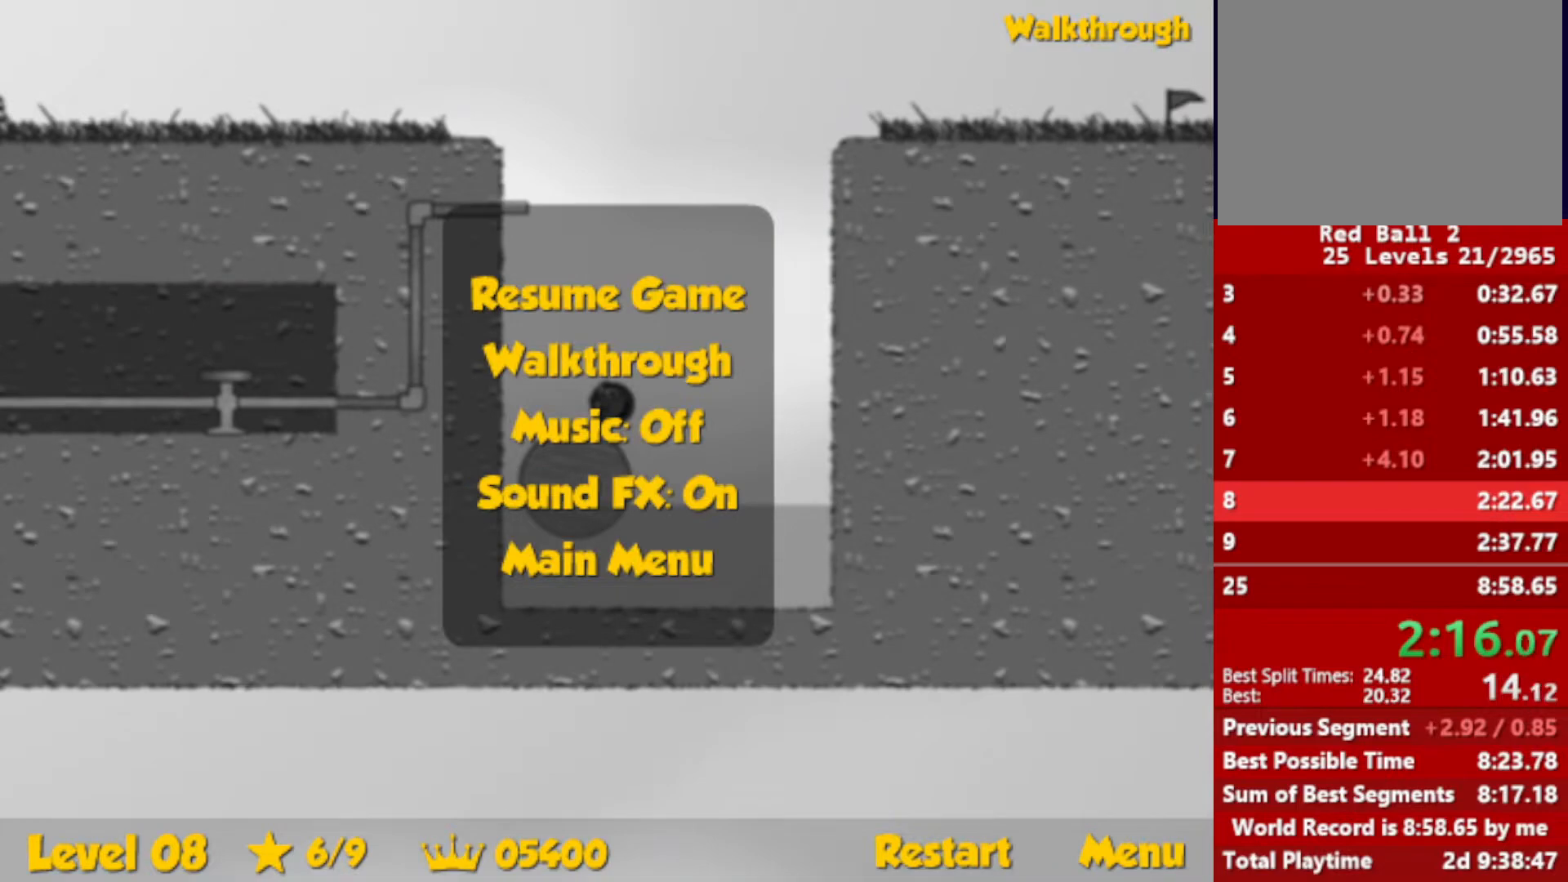
{"keys": ["left"], "events": [[266, "escape", "down"], [316, "escape", "up"], [416, "up", "up"]]}
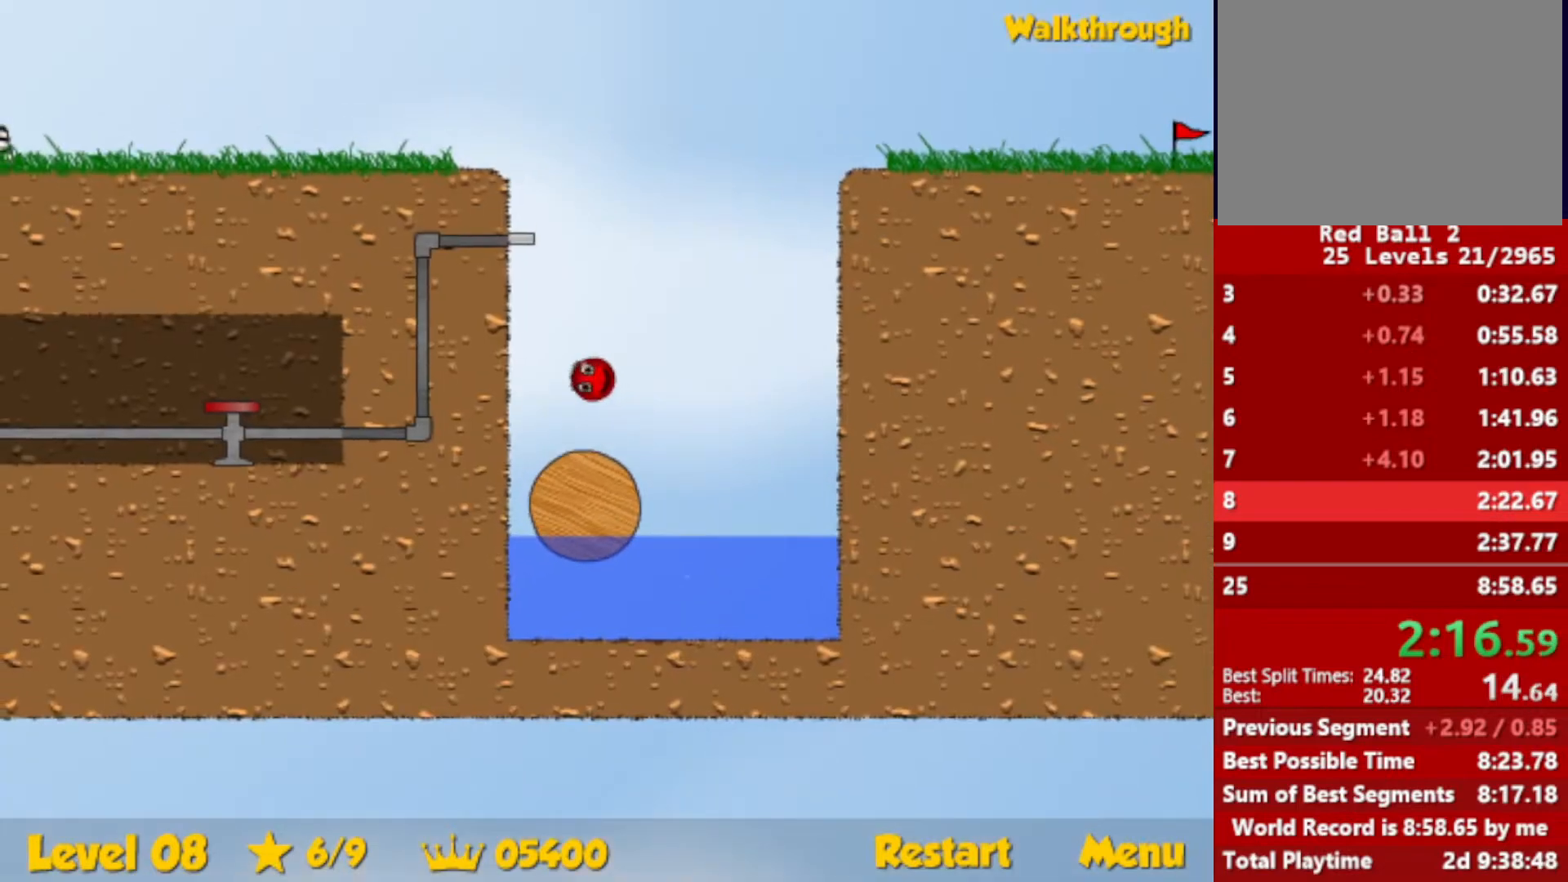
{"keys": ["right"], "events": [[266, "left", "up"], [383, "right", "down"]]}
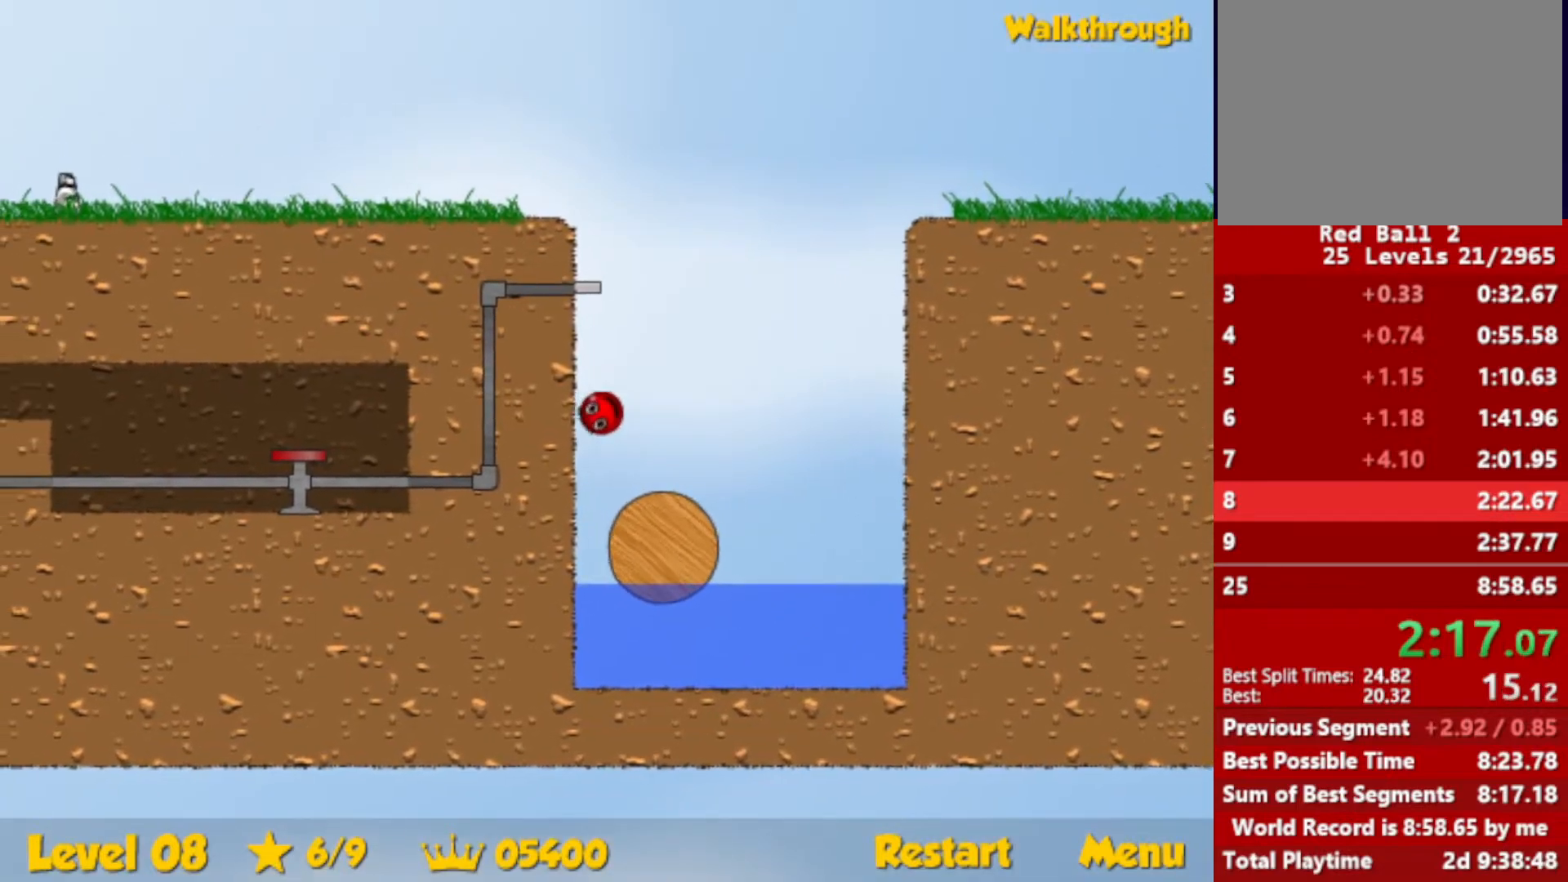
{"keys": ["right"], "events": []}
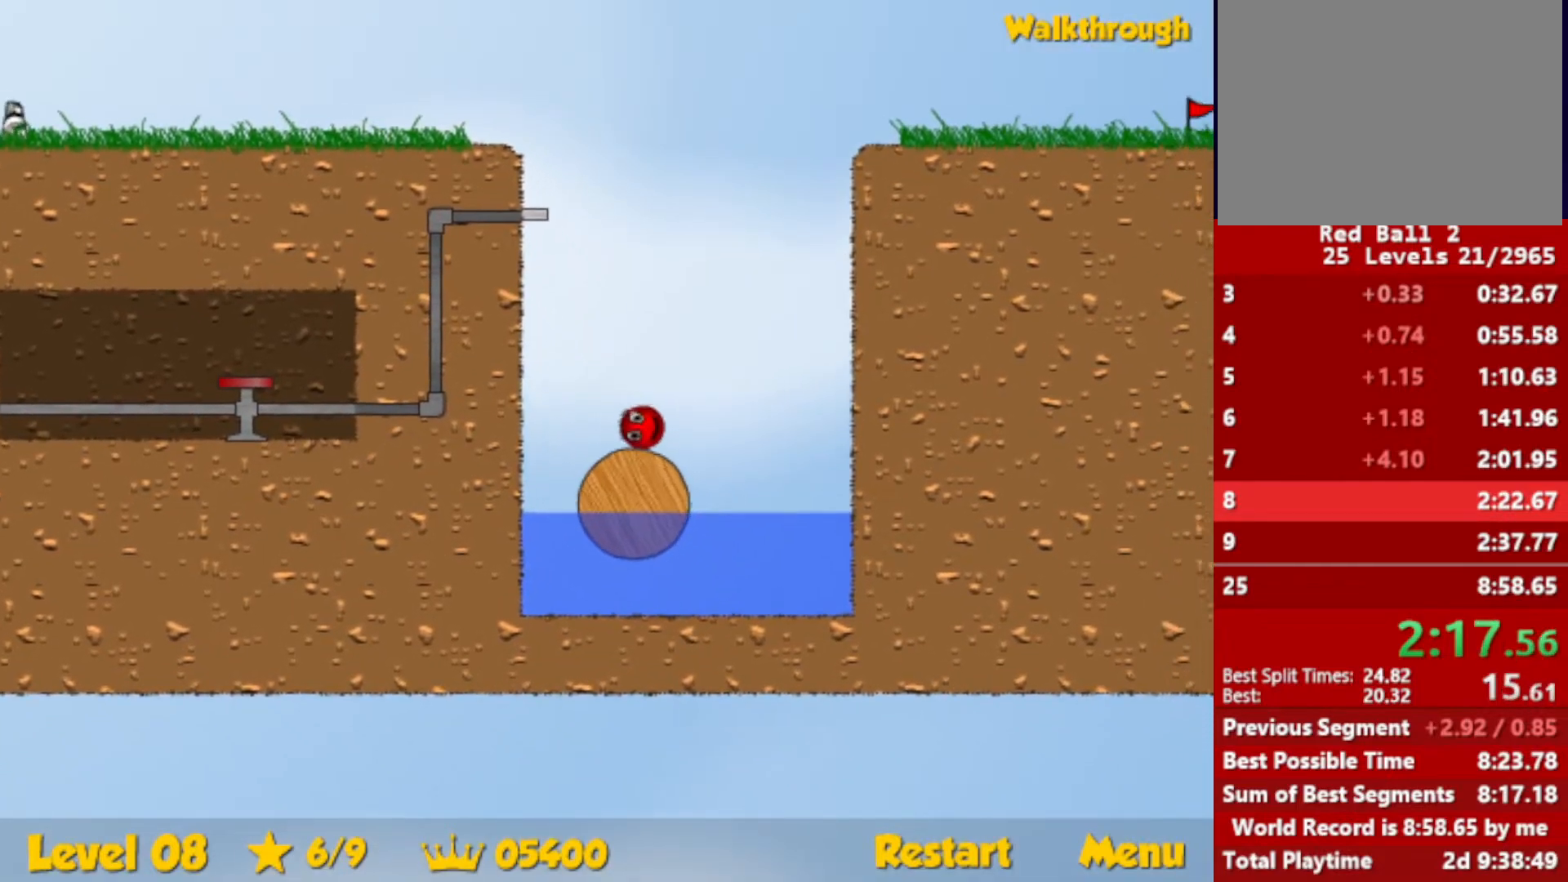
{"keys": ["right", "up"], "events": [[16, "up", "down"], [33, "escape", "down"], [100, "escape", "up"]]}
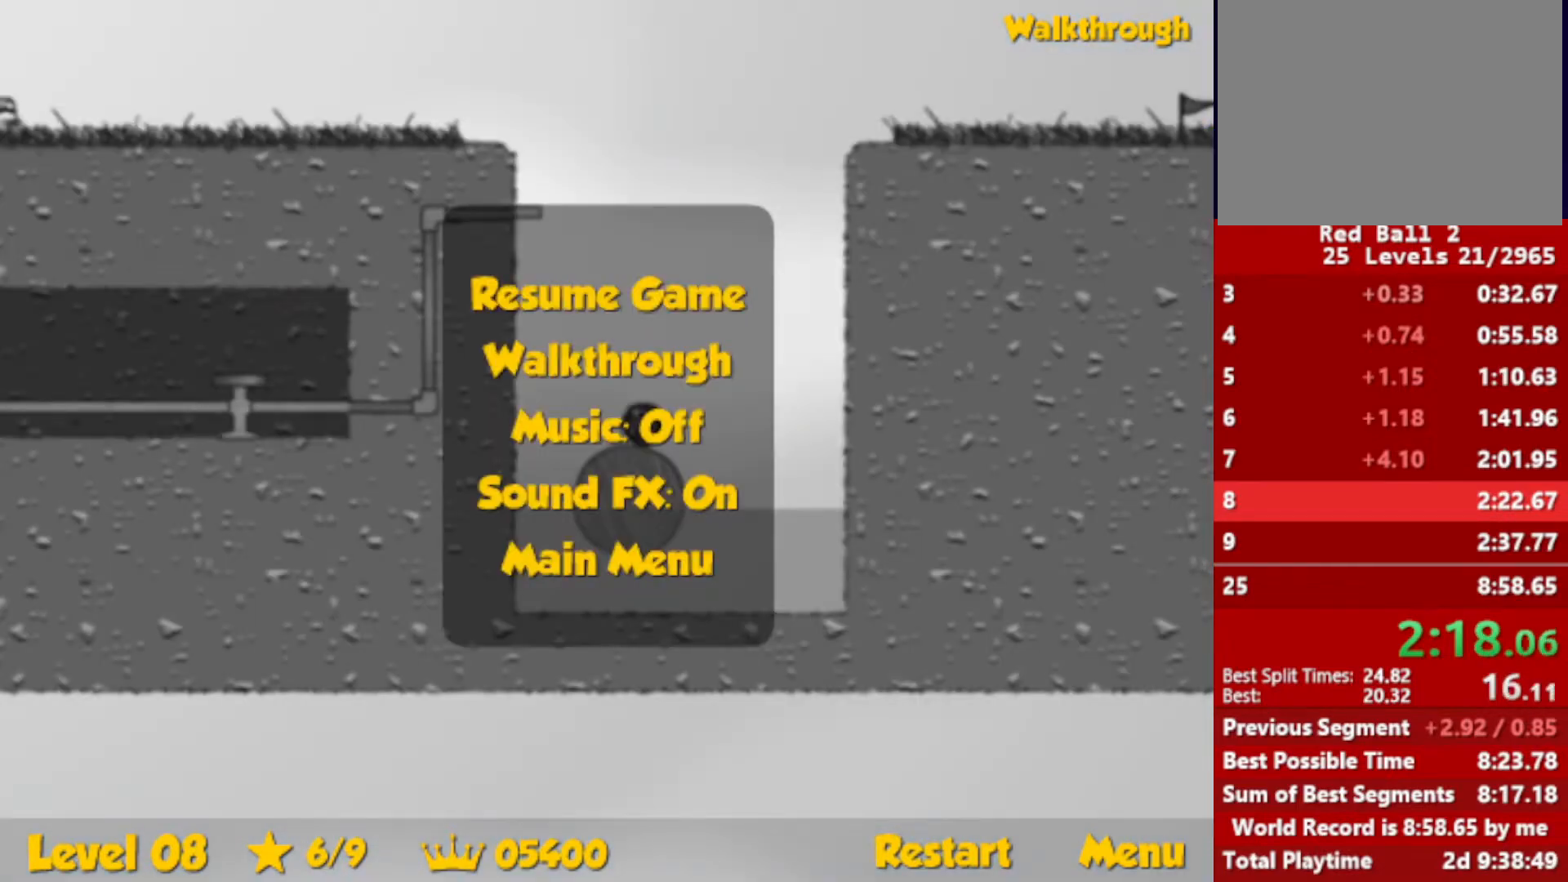
{"keys": ["right", "up"], "events": [[83, "escape", "down"], [133, "escape", "up"]]}
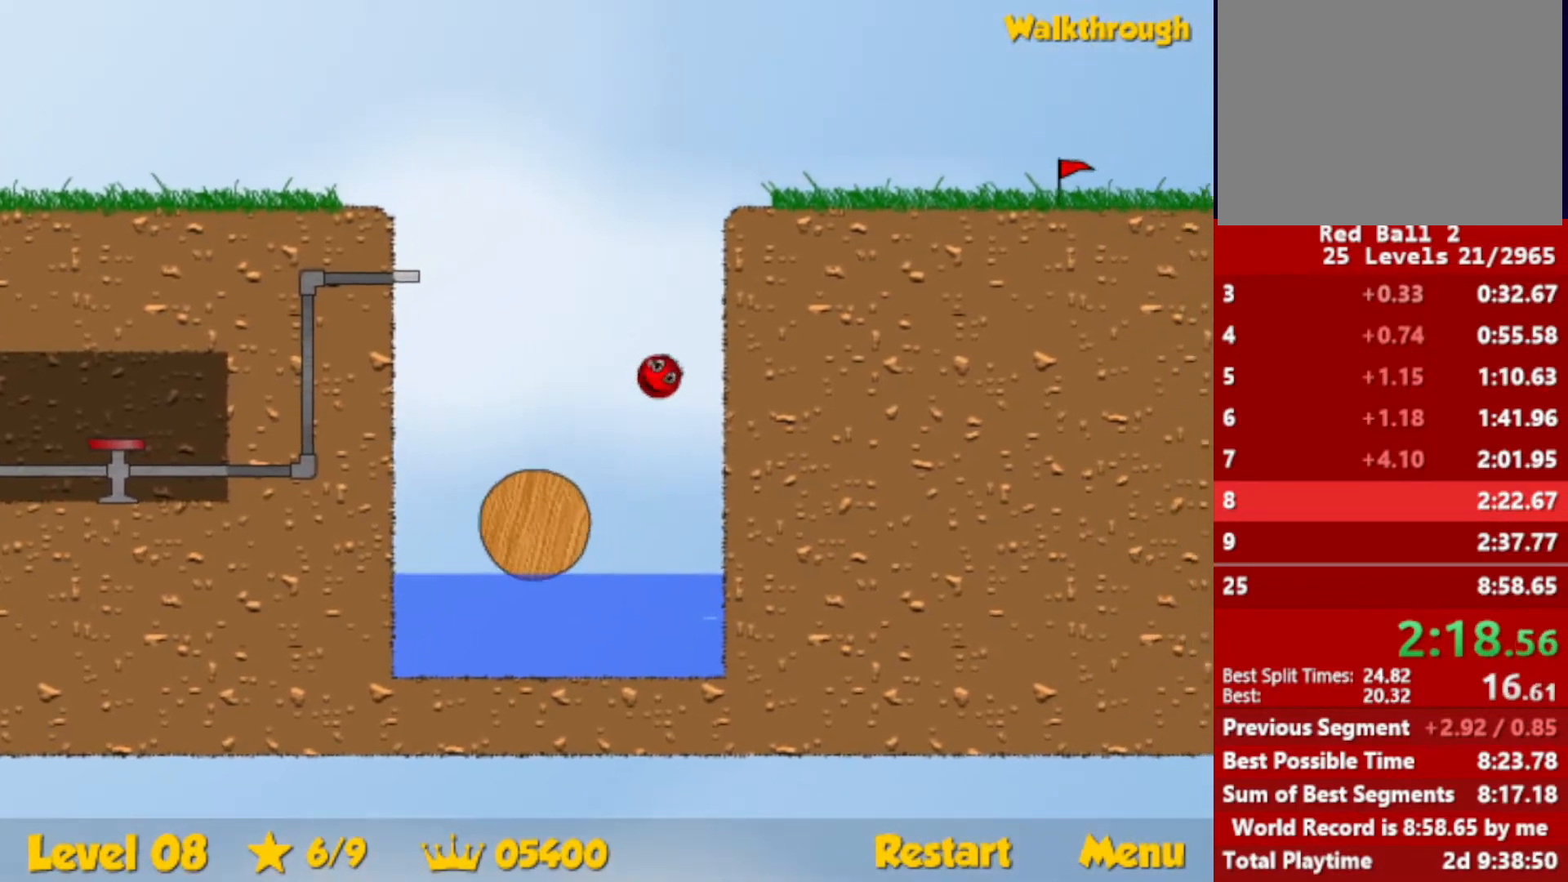
{"keys": [], "events": [[100, "left", "down"], [133, "right", "up"], [316, "up", "up"], [333, "left", "up"]]}
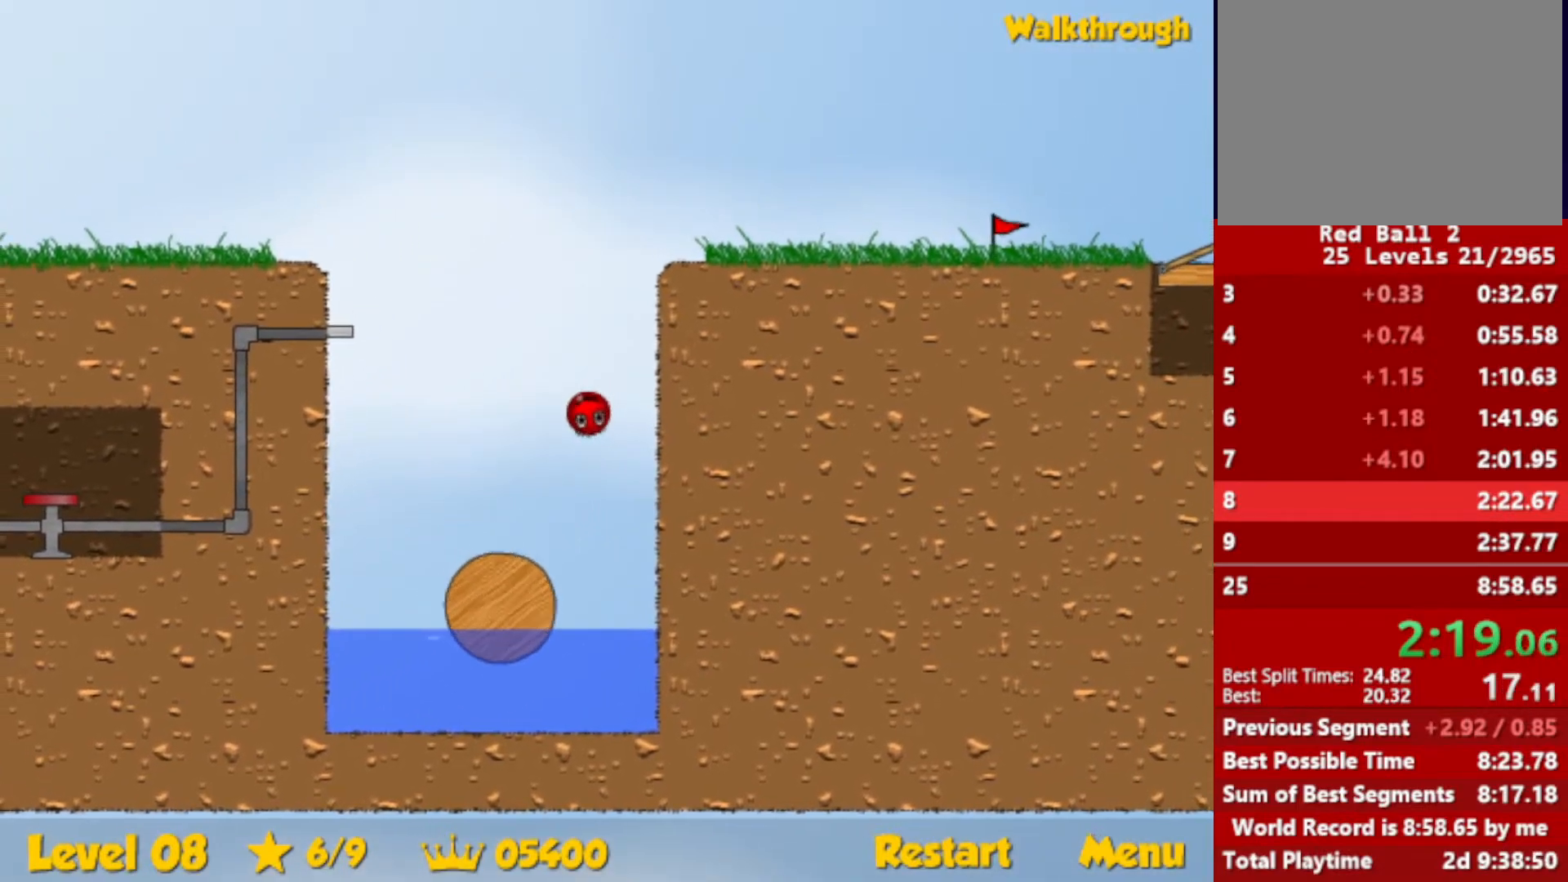
{"keys": [], "events": []}
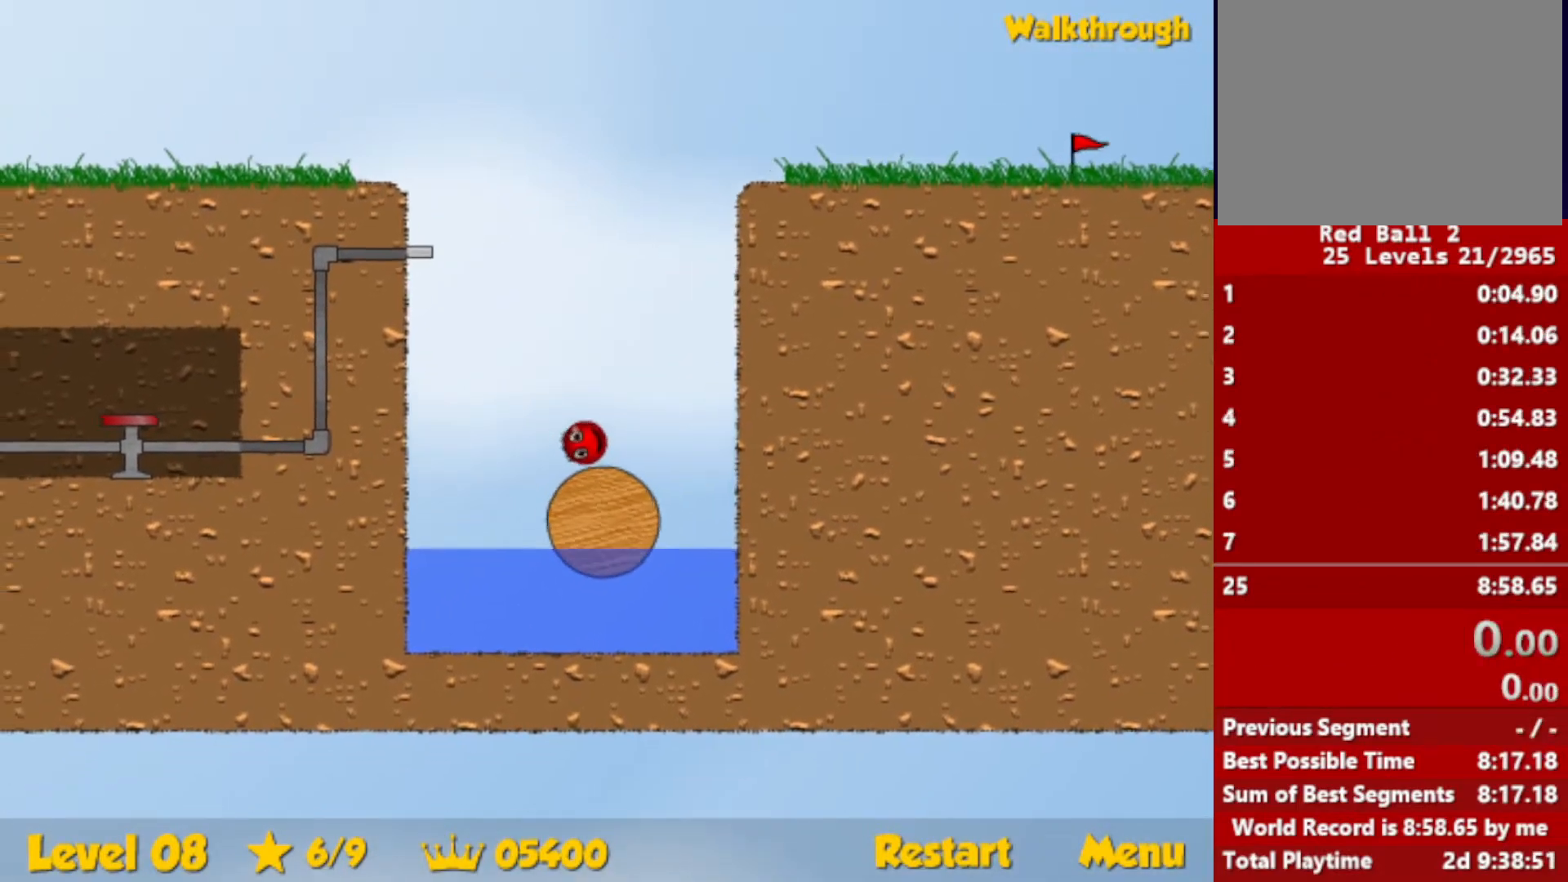
{"keys": [], "events": []}